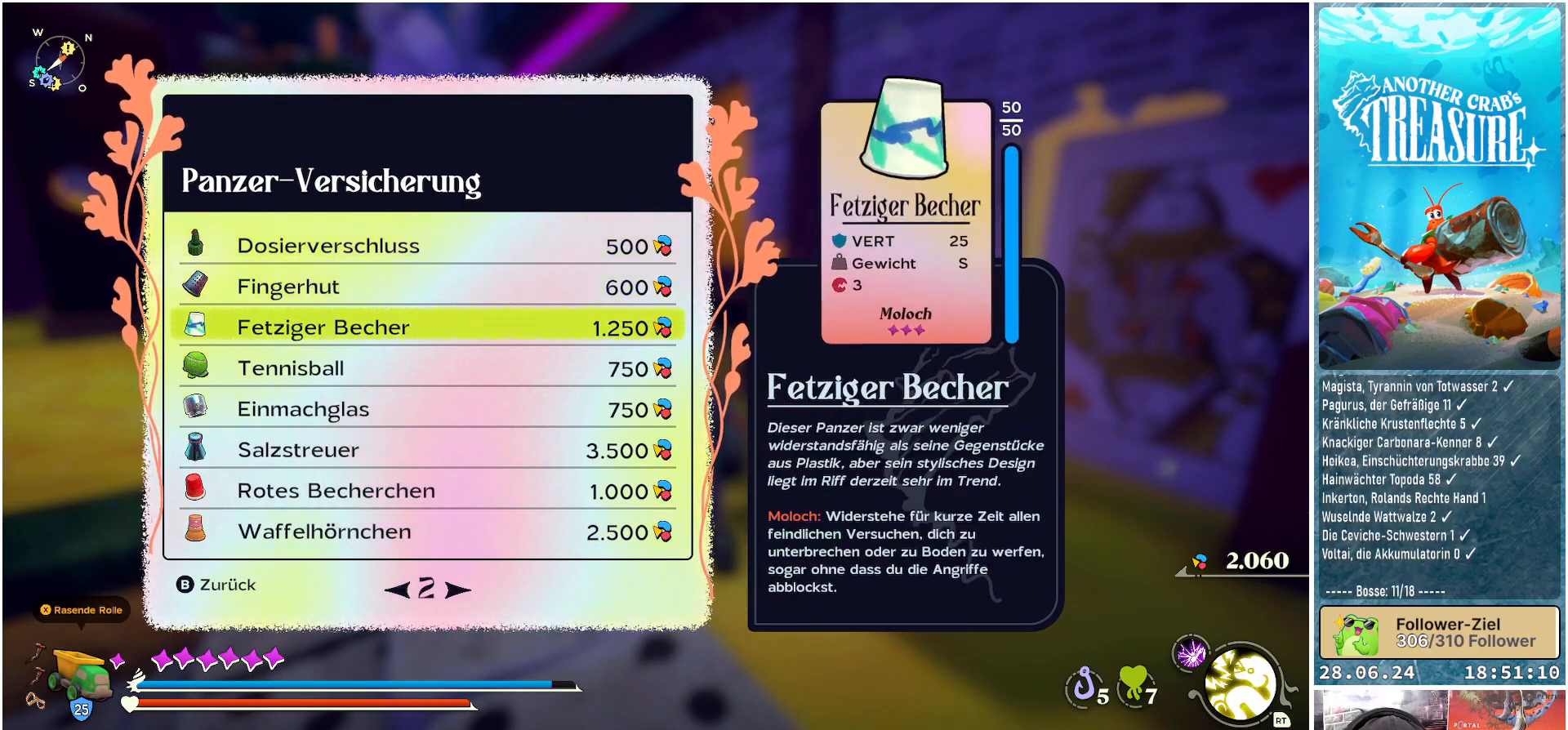
Gameplay with a controller (Xbox layout); each line is a JSON object with the inputs held at the frame after it. "events" lists button and stick changes between this image and that frame as [ms after this image, input, new state], when the widget could be followed in between. Not read: L3.
{"buttons": [], "left_stick": "center", "right_stick": "center", "events": []}
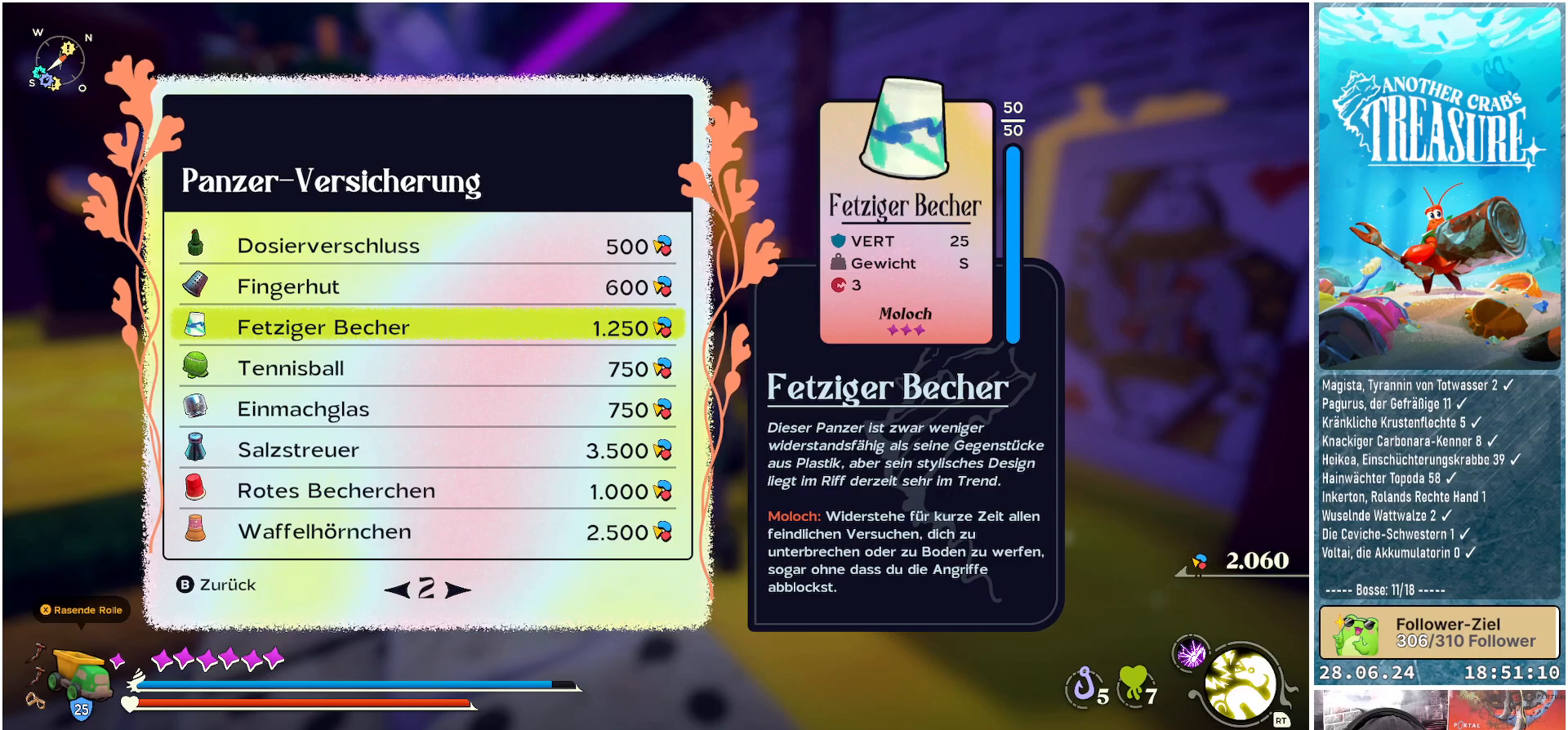
{"buttons": [], "left_stick": "center", "right_stick": "center", "events": [[317, "DPAD_DOWN", "down"], [483, "DPAD_DOWN", "up"]]}
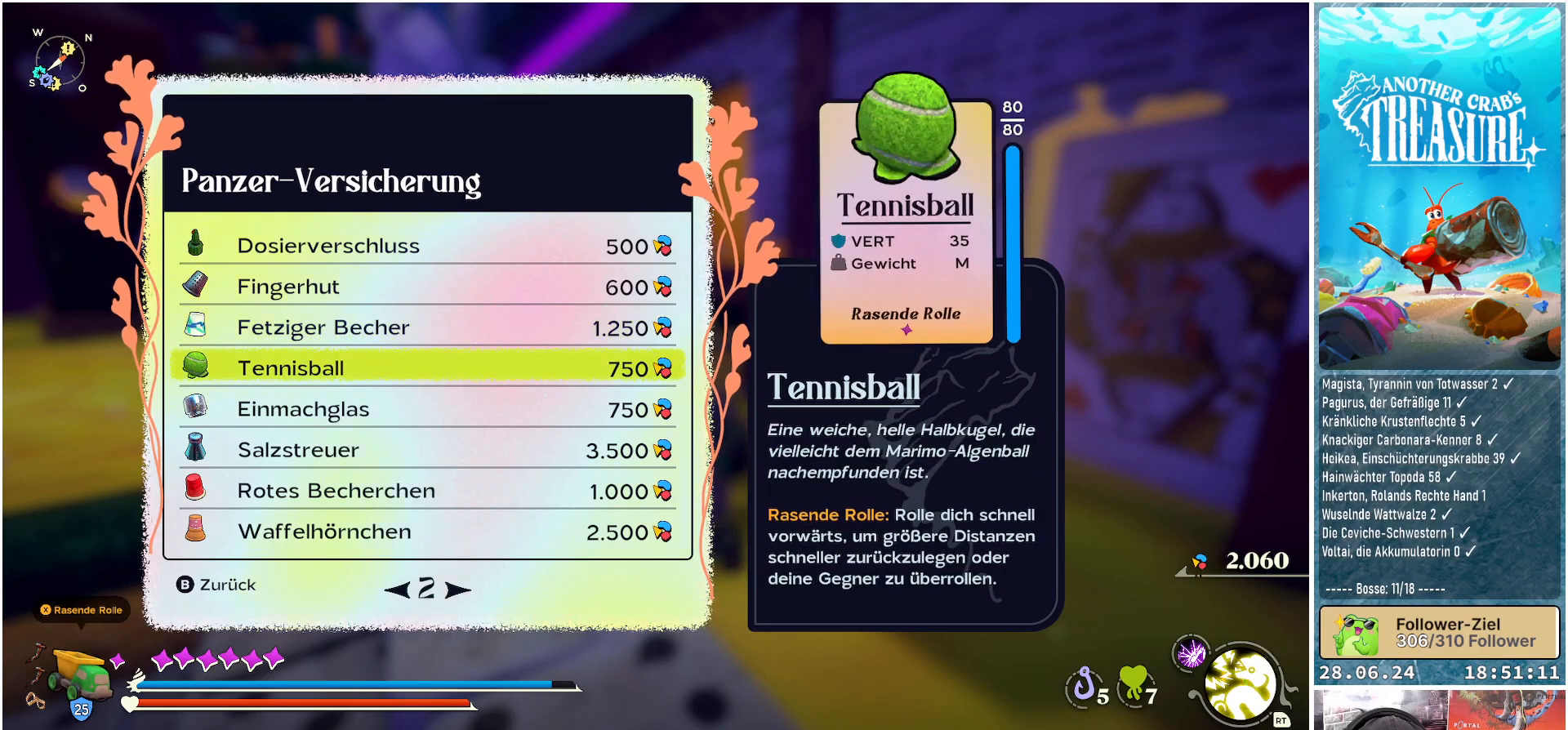
{"buttons": [], "left_stick": "center", "right_stick": "center", "events": [[117, "DPAD_DOWN", "down"], [233, "DPAD_DOWN", "up"], [333, "DPAD_DOWN", "down"], [450, "DPAD_DOWN", "up"]]}
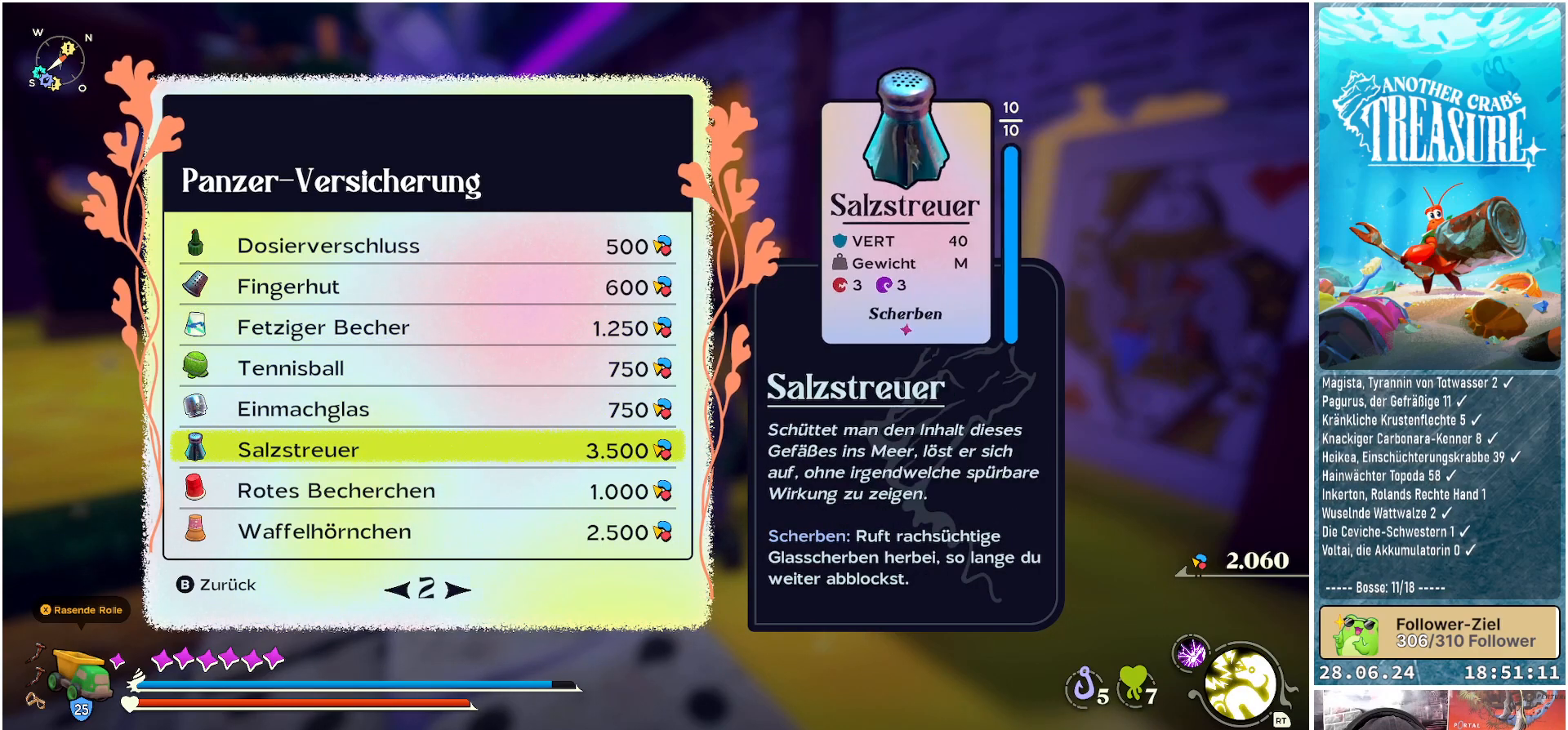
{"buttons": [], "left_stick": "center", "right_stick": "center", "events": [[67, "DPAD_DOWN", "down"], [167, "DPAD_DOWN", "up"]]}
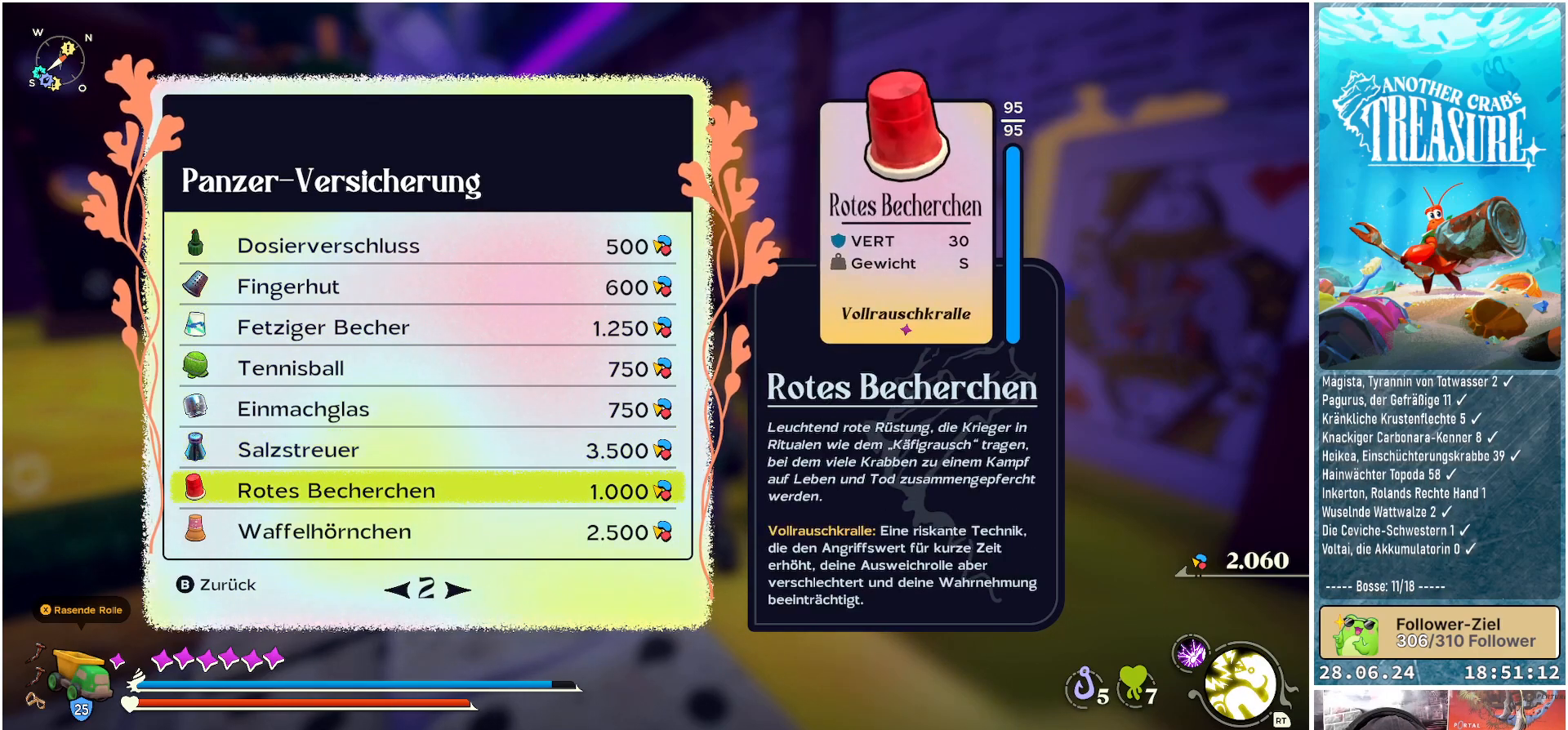
{"buttons": [], "left_stick": "center", "right_stick": "center", "events": []}
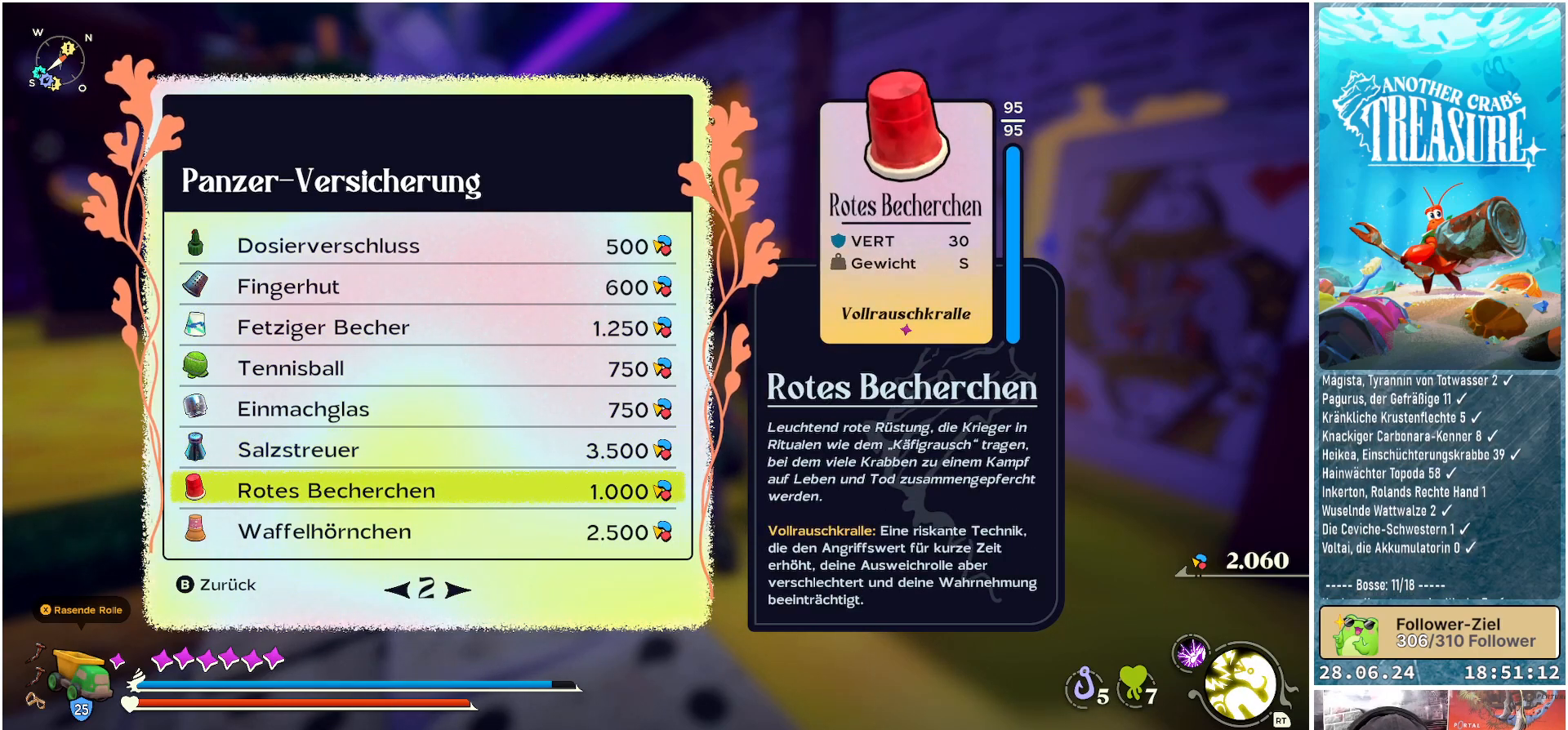
{"buttons": [], "left_stick": "center", "right_stick": "center", "events": []}
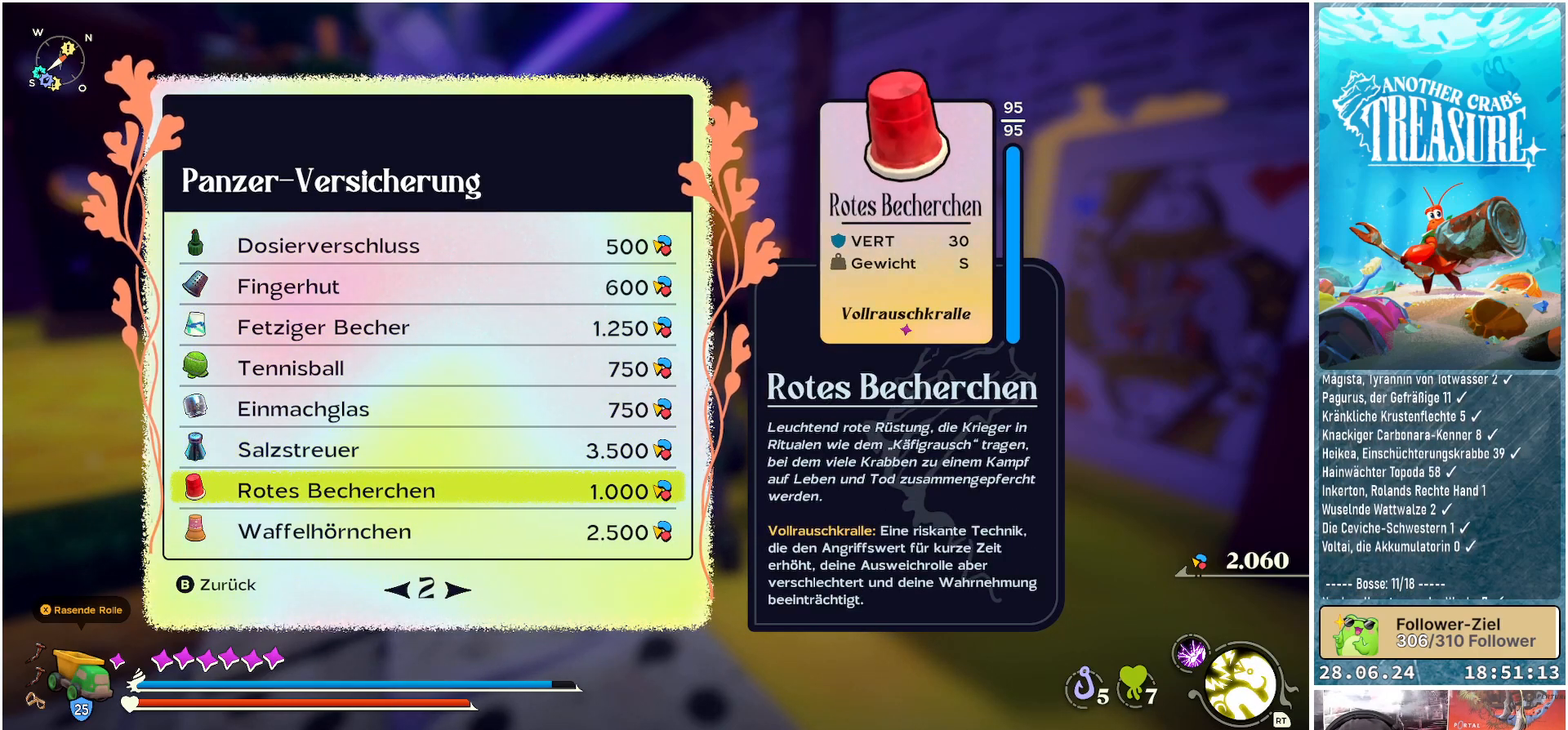
{"buttons": ["DPAD_DOWN"], "left_stick": "center", "right_stick": "center", "events": [[117, "DPAD_DOWN", "down"], [267, "DPAD_DOWN", "up"], [500, "DPAD_DOWN", "down"]]}
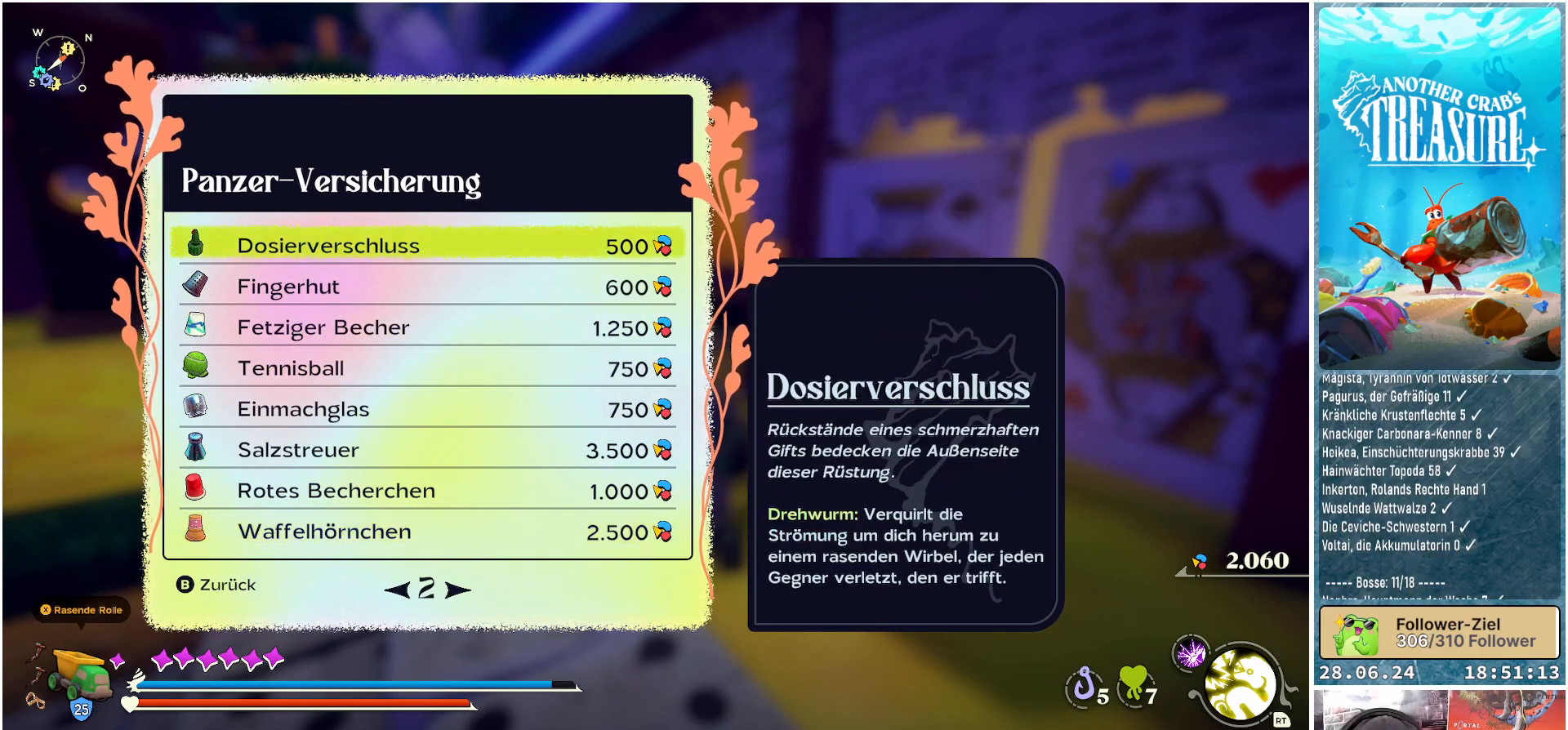
{"buttons": ["DPAD_RIGHT"], "left_stick": "center", "right_stick": "center", "events": [[133, "DPAD_DOWN", "up"], [433, "DPAD_RIGHT", "down"]]}
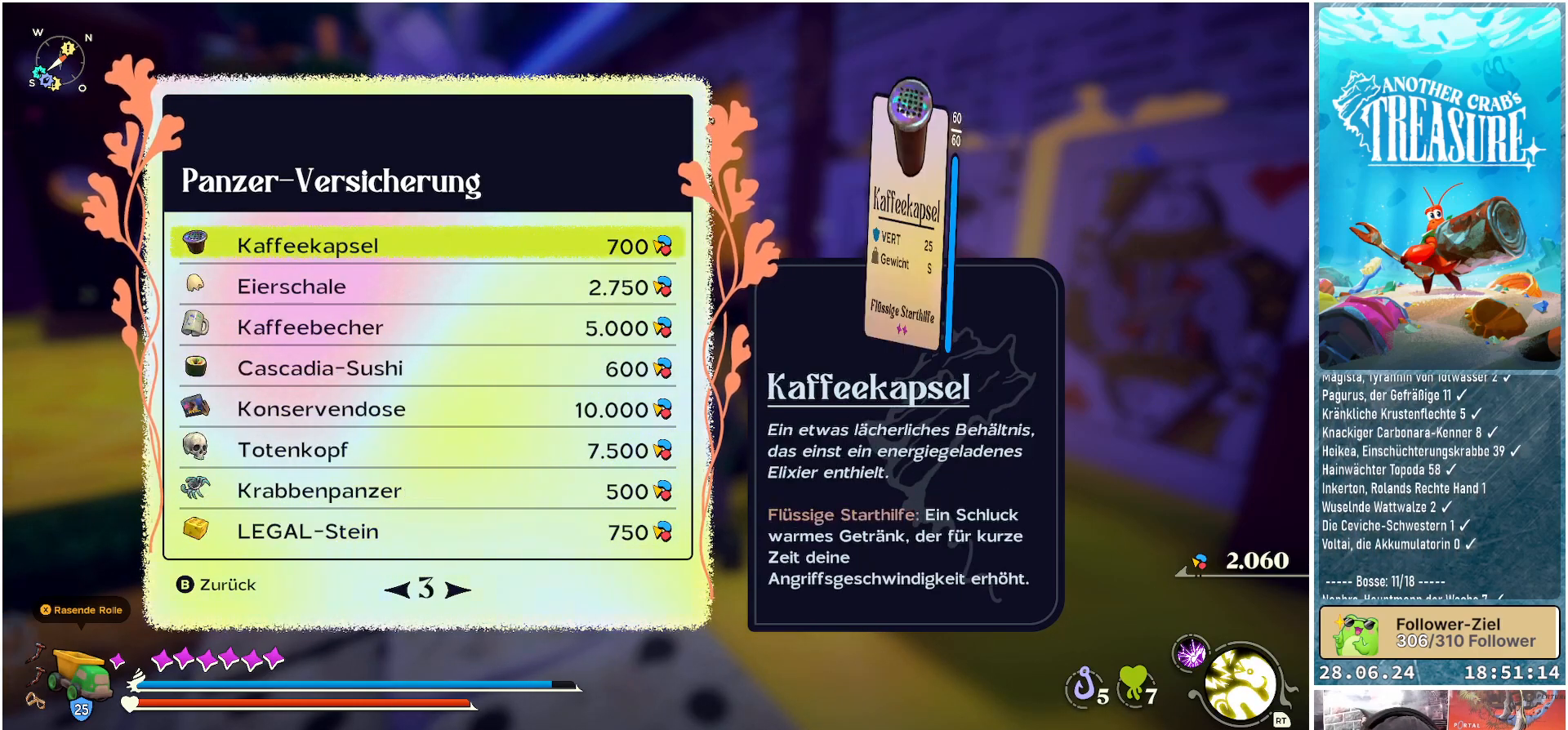
{"buttons": [], "left_stick": "center", "right_stick": "center", "events": [[50, "DPAD_RIGHT", "up"]]}
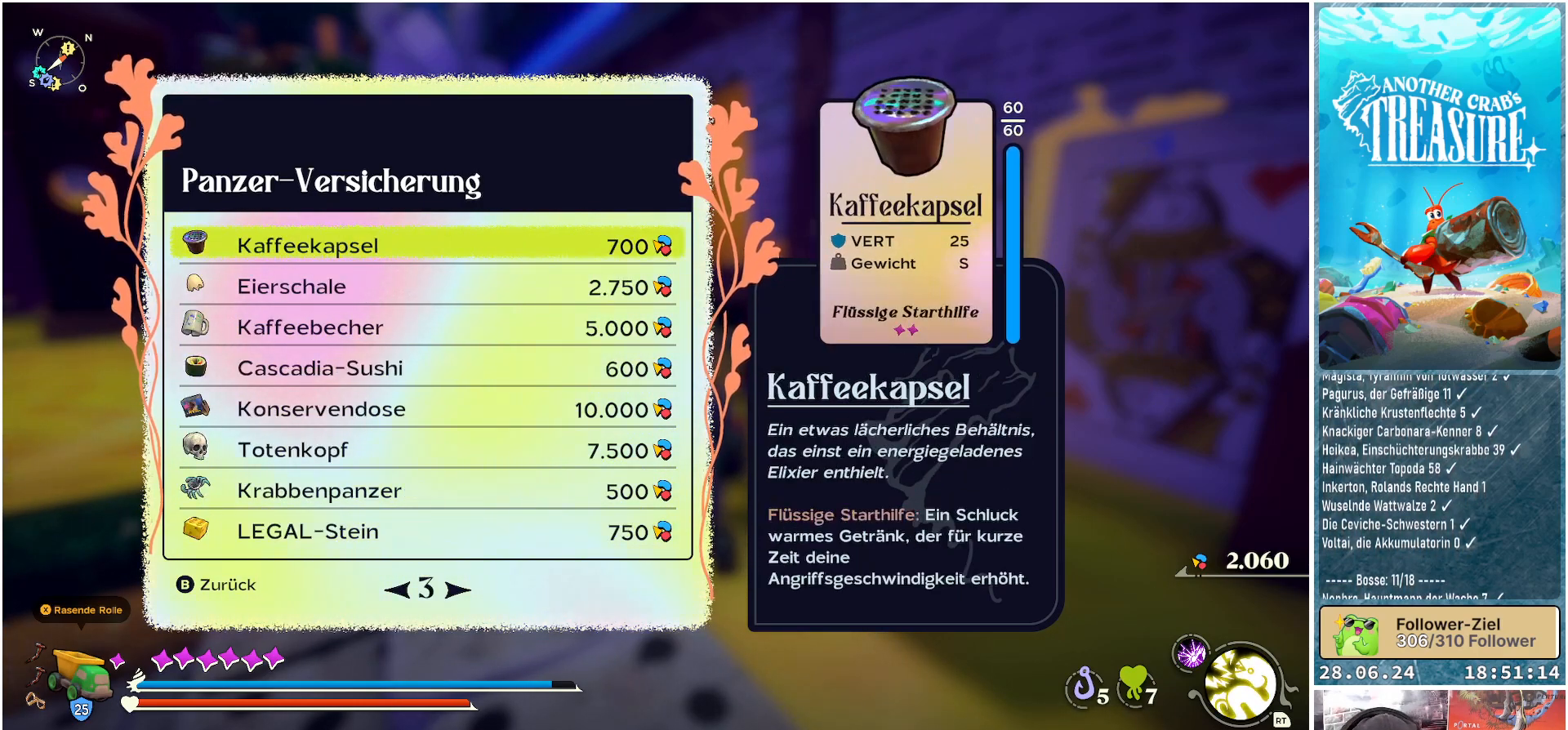
{"buttons": [], "left_stick": "center", "right_stick": "center", "events": []}
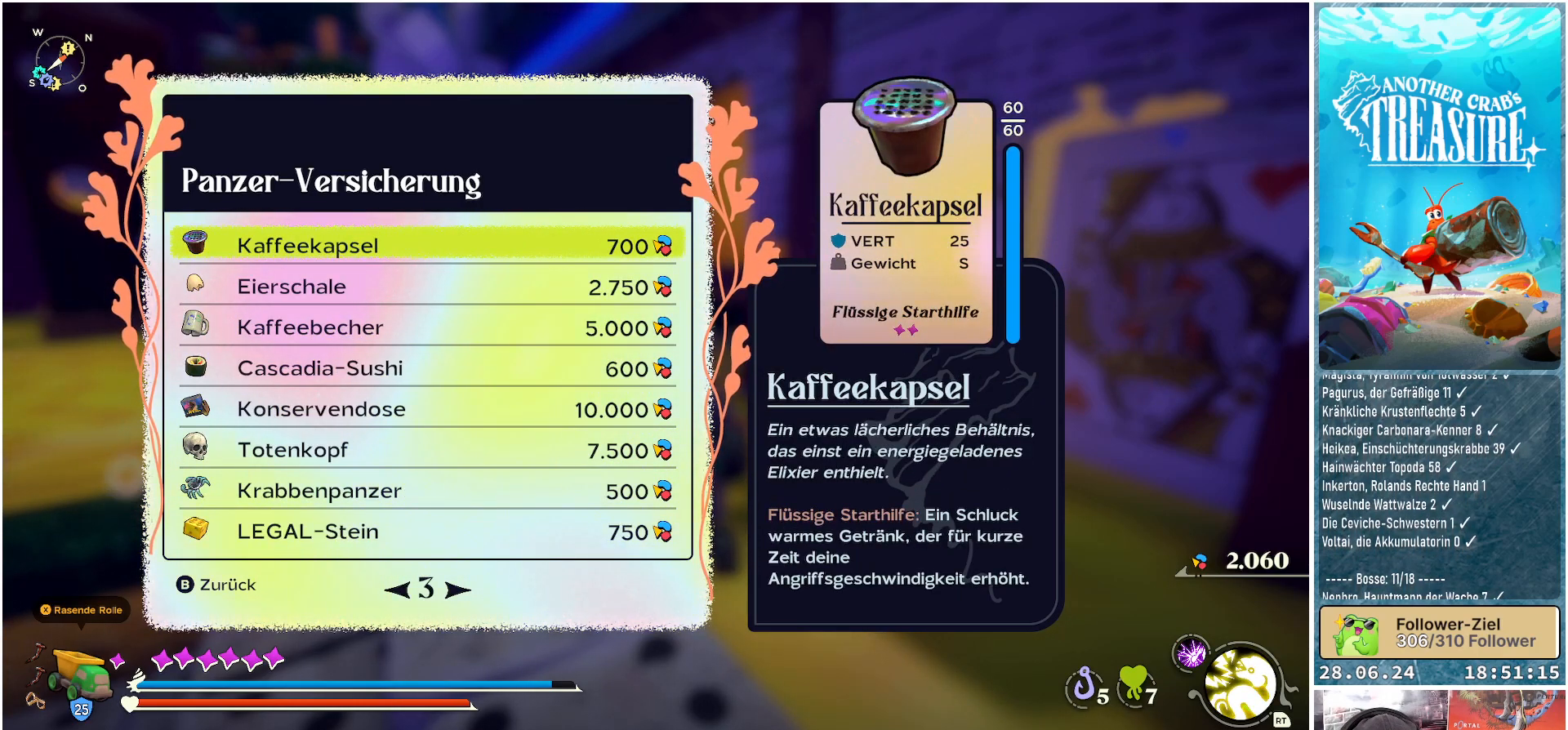
{"buttons": [], "left_stick": "center", "right_stick": "center", "events": []}
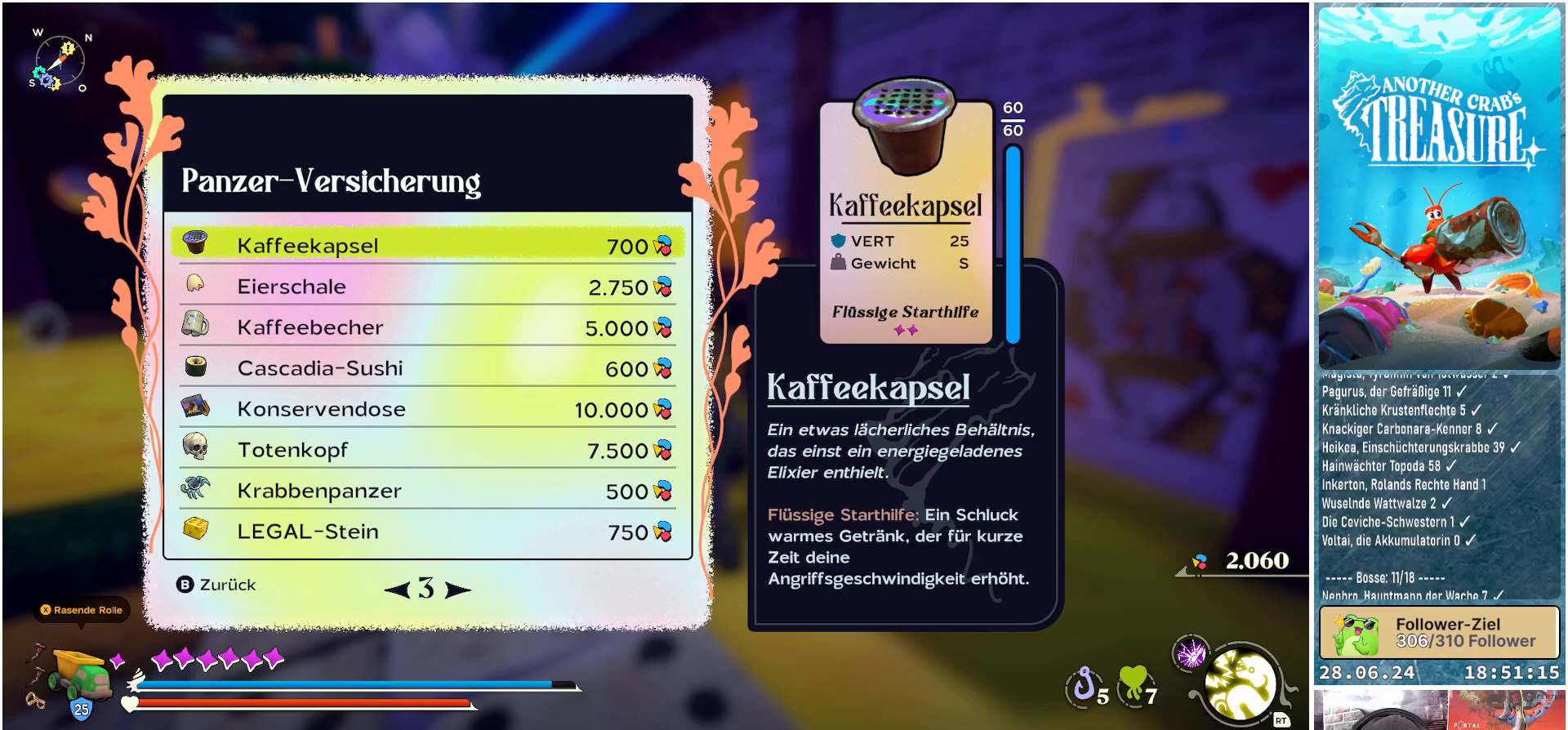
{"buttons": [], "left_stick": "center", "right_stick": "center", "events": []}
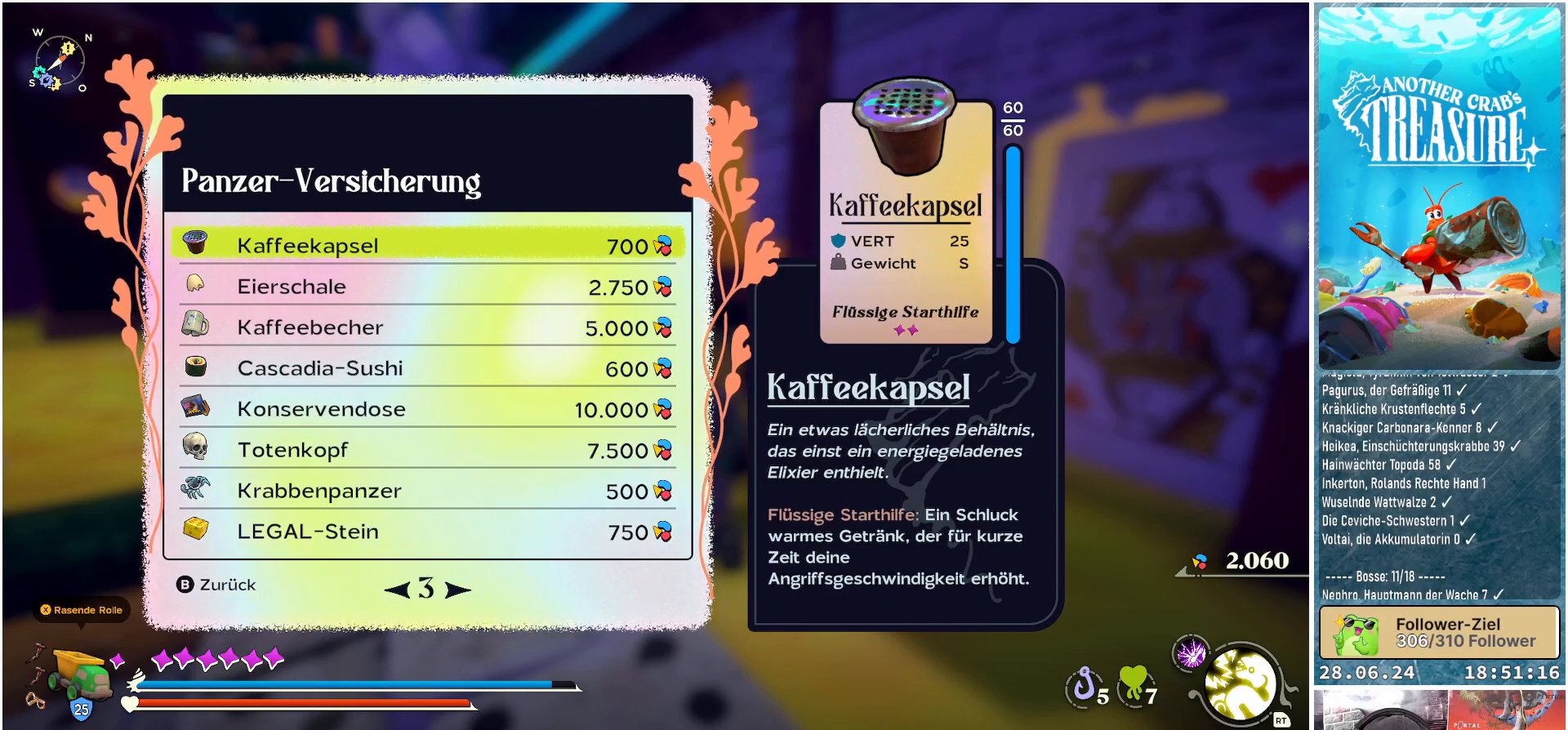
{"buttons": [], "left_stick": "center", "right_stick": "center", "events": [[167, "DPAD_DOWN", "down"], [300, "DPAD_DOWN", "up"]]}
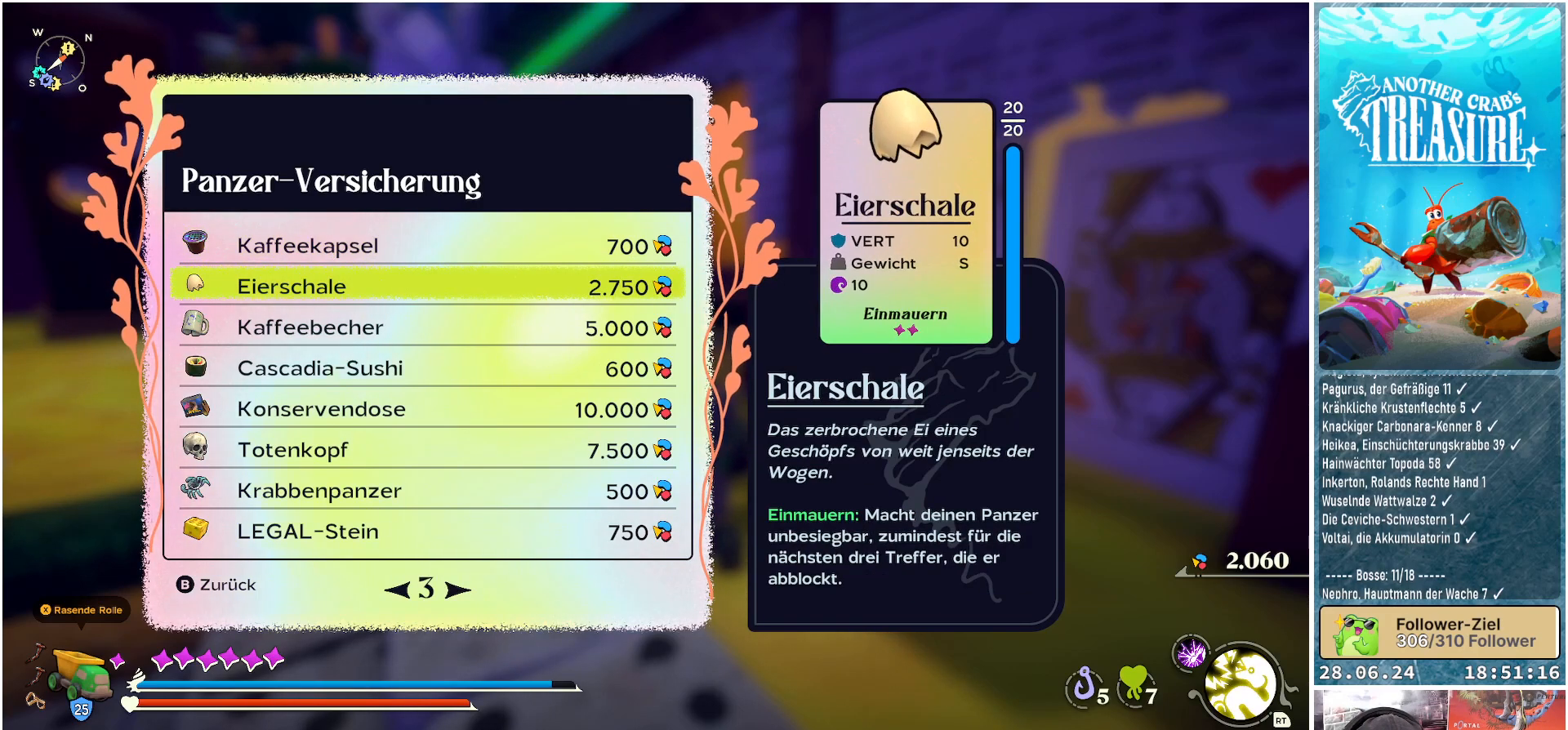
{"buttons": [], "left_stick": "center", "right_stick": "center", "events": []}
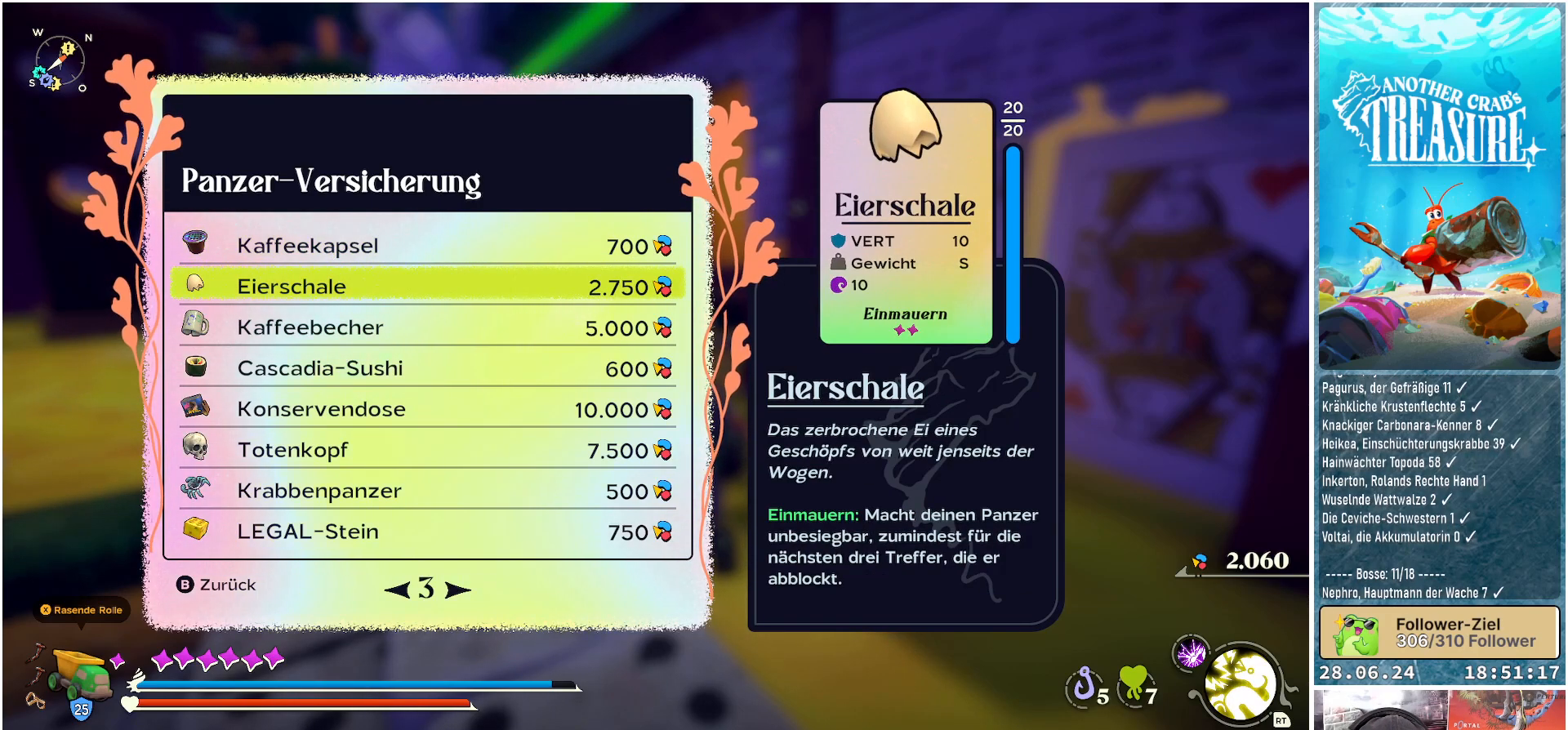
{"buttons": [], "left_stick": "center", "right_stick": "center", "events": []}
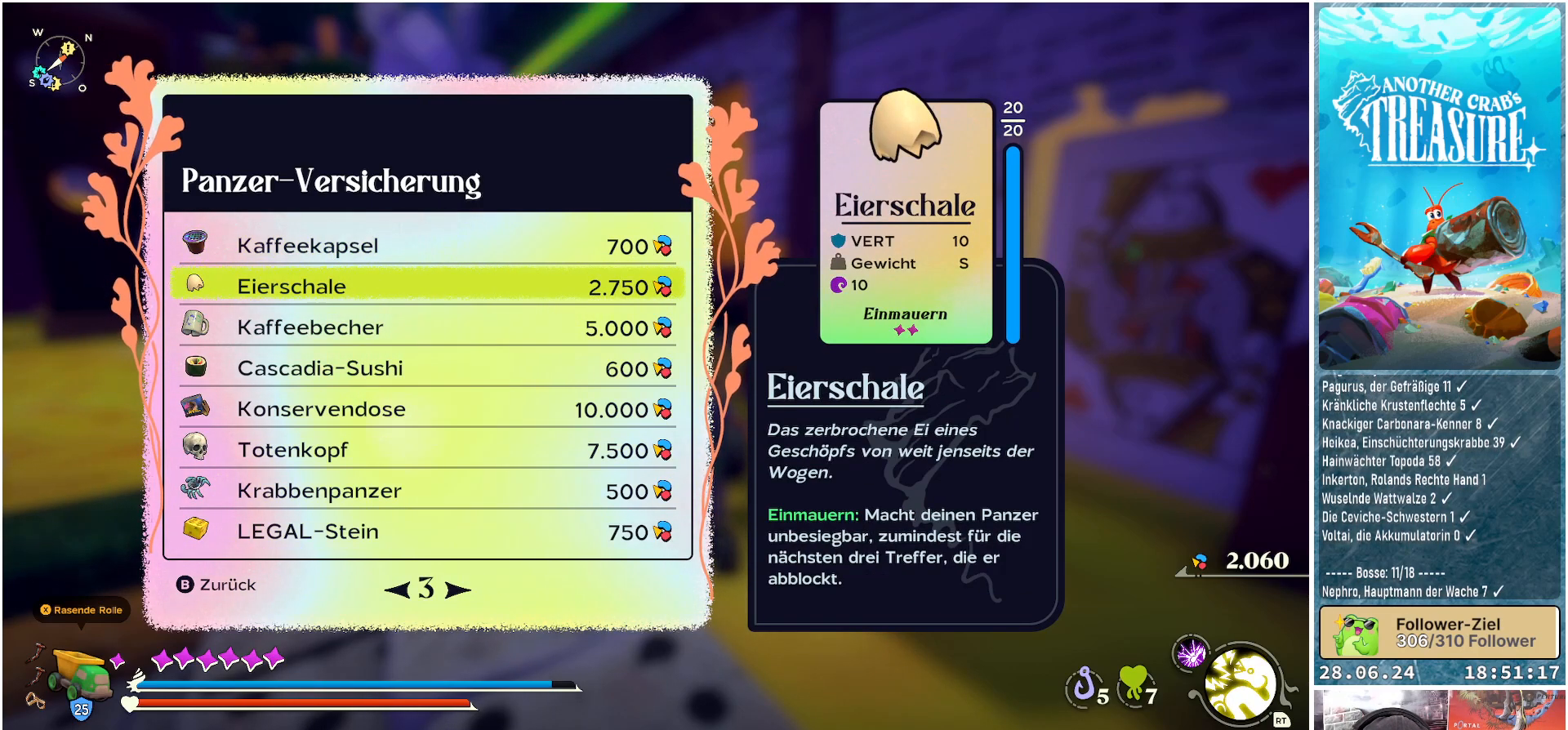
{"buttons": [], "left_stick": "center", "right_stick": "center", "events": []}
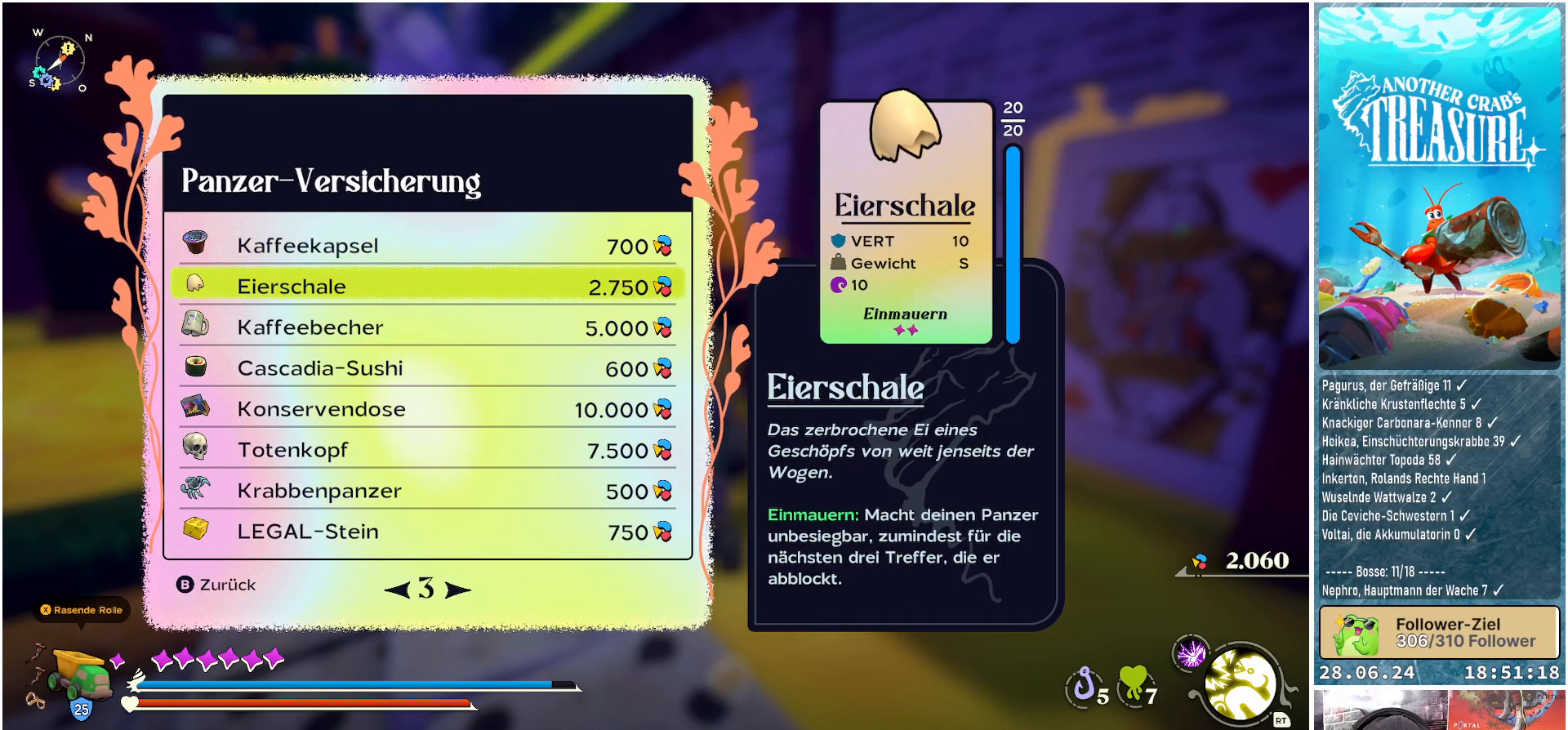
{"buttons": [], "left_stick": "center", "right_stick": "center", "events": [[200, "DPAD_DOWN", "down"], [367, "DPAD_DOWN", "up"]]}
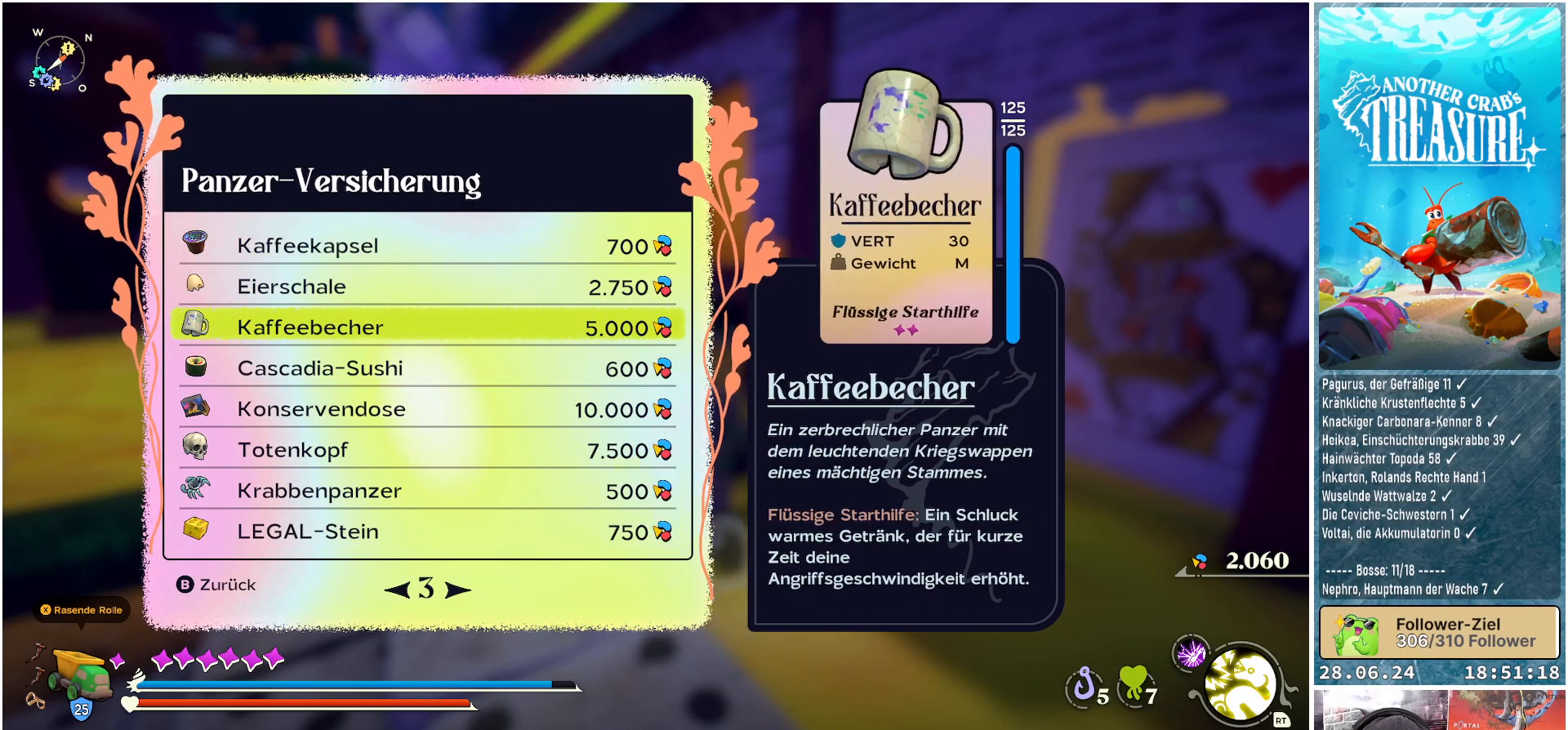
{"buttons": [], "left_stick": "center", "right_stick": "center", "events": [[17, "DPAD_DOWN", "down"], [133, "DPAD_DOWN", "up"]]}
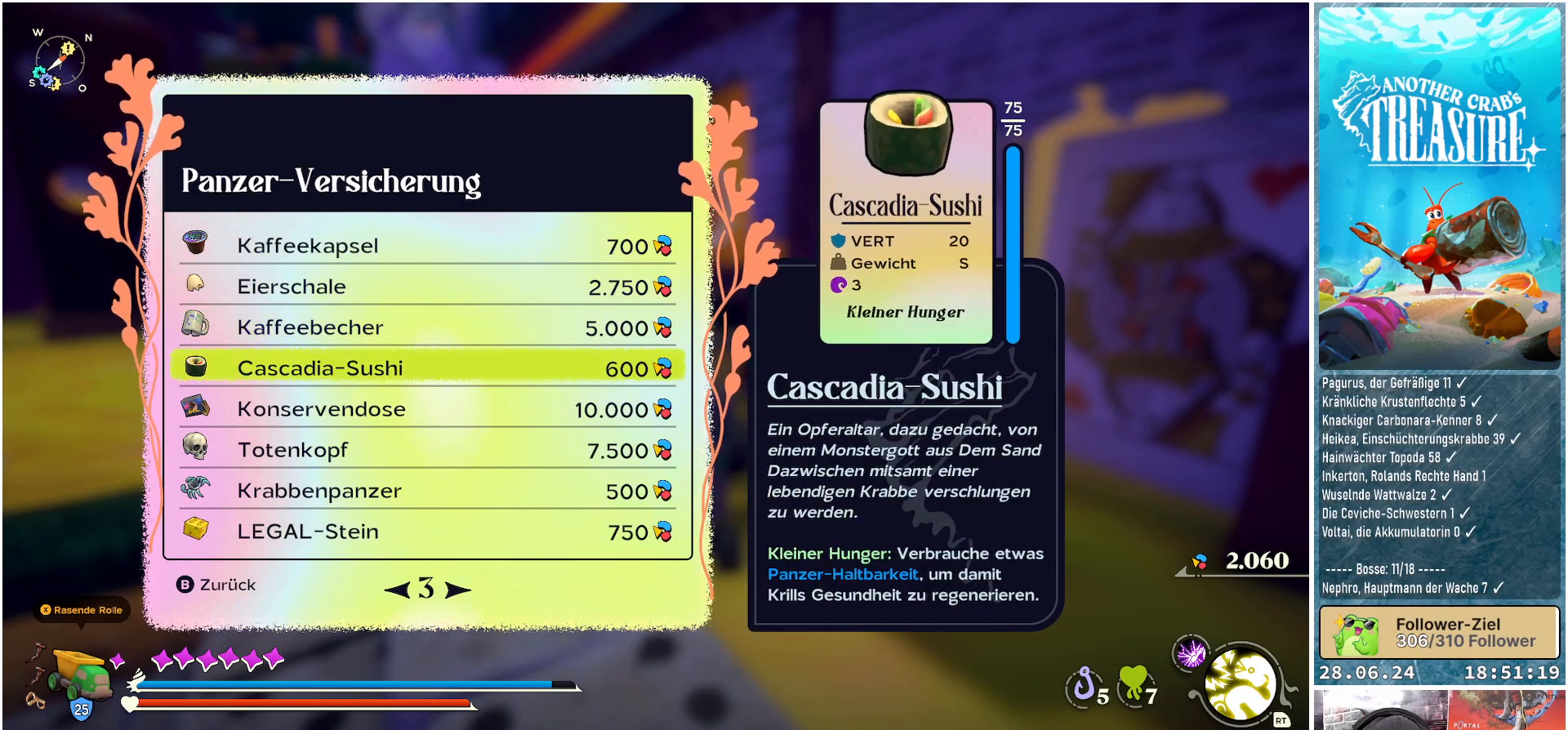
{"buttons": [], "left_stick": "center", "right_stick": "center", "events": [[283, "DPAD_DOWN", "down"], [433, "DPAD_DOWN", "up"]]}
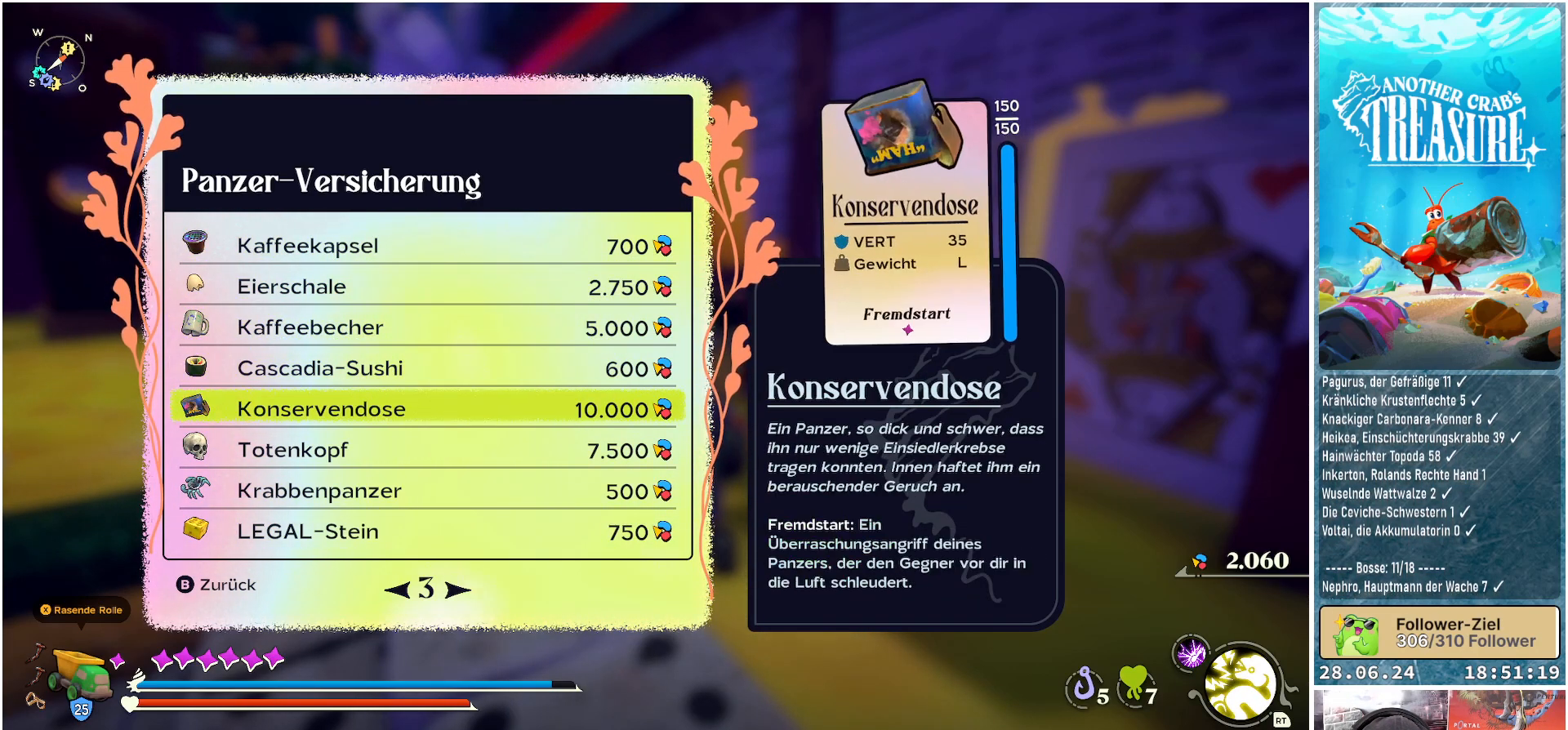
{"buttons": [], "left_stick": "center", "right_stick": "center", "events": []}
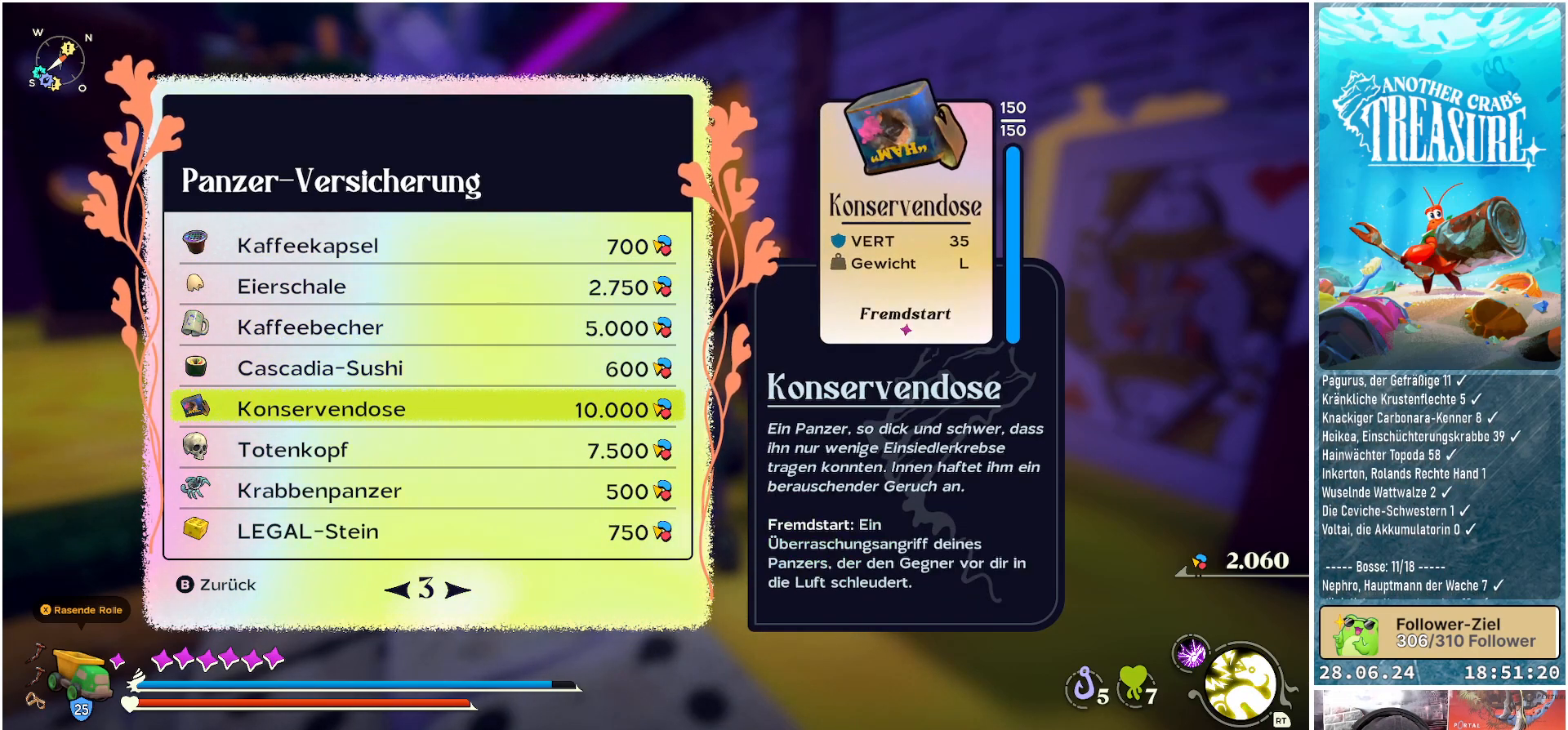
{"buttons": [], "left_stick": "center", "right_stick": "center", "events": [[83, "DPAD_DOWN", "down"], [233, "DPAD_DOWN", "up"]]}
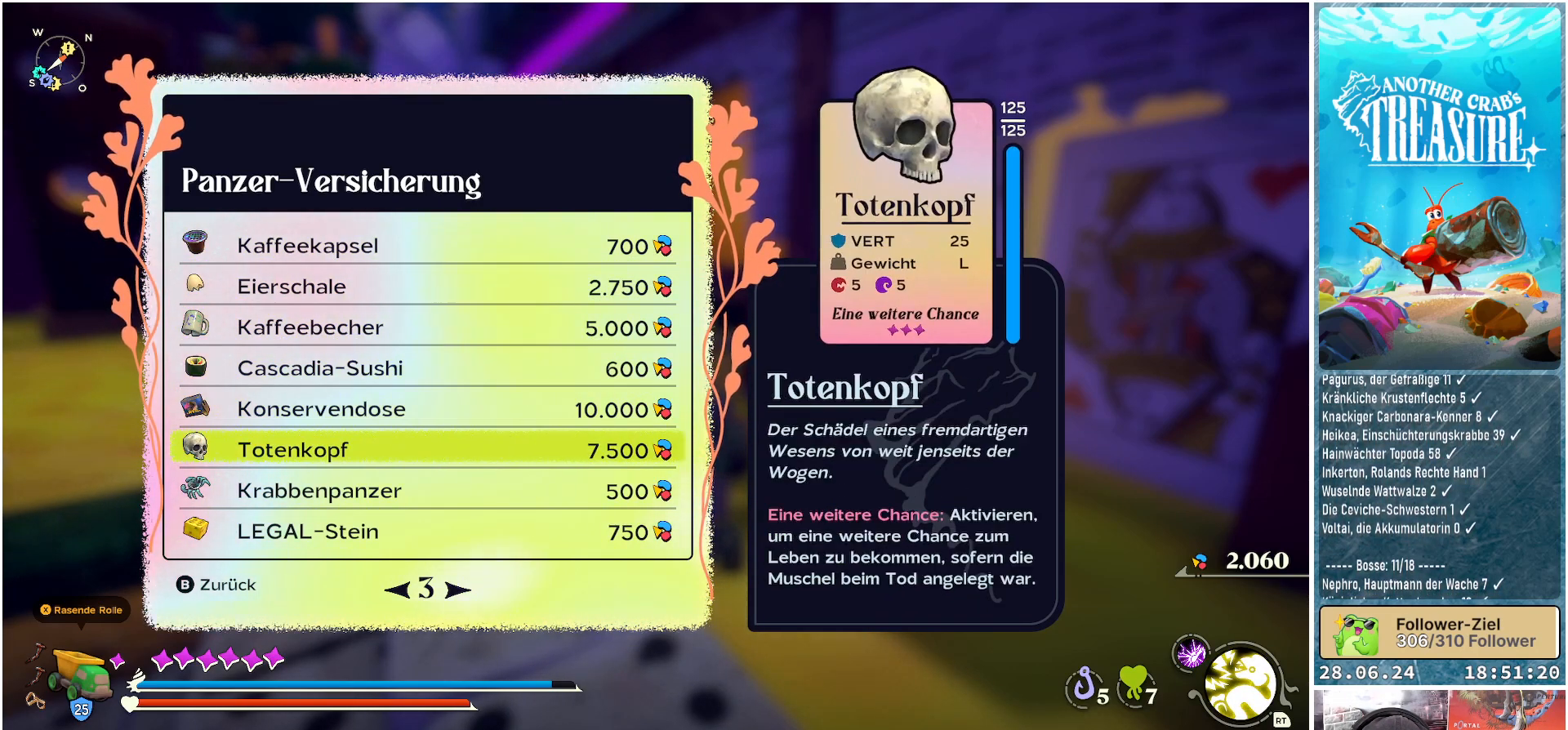
{"buttons": [], "left_stick": "center", "right_stick": "center", "events": []}
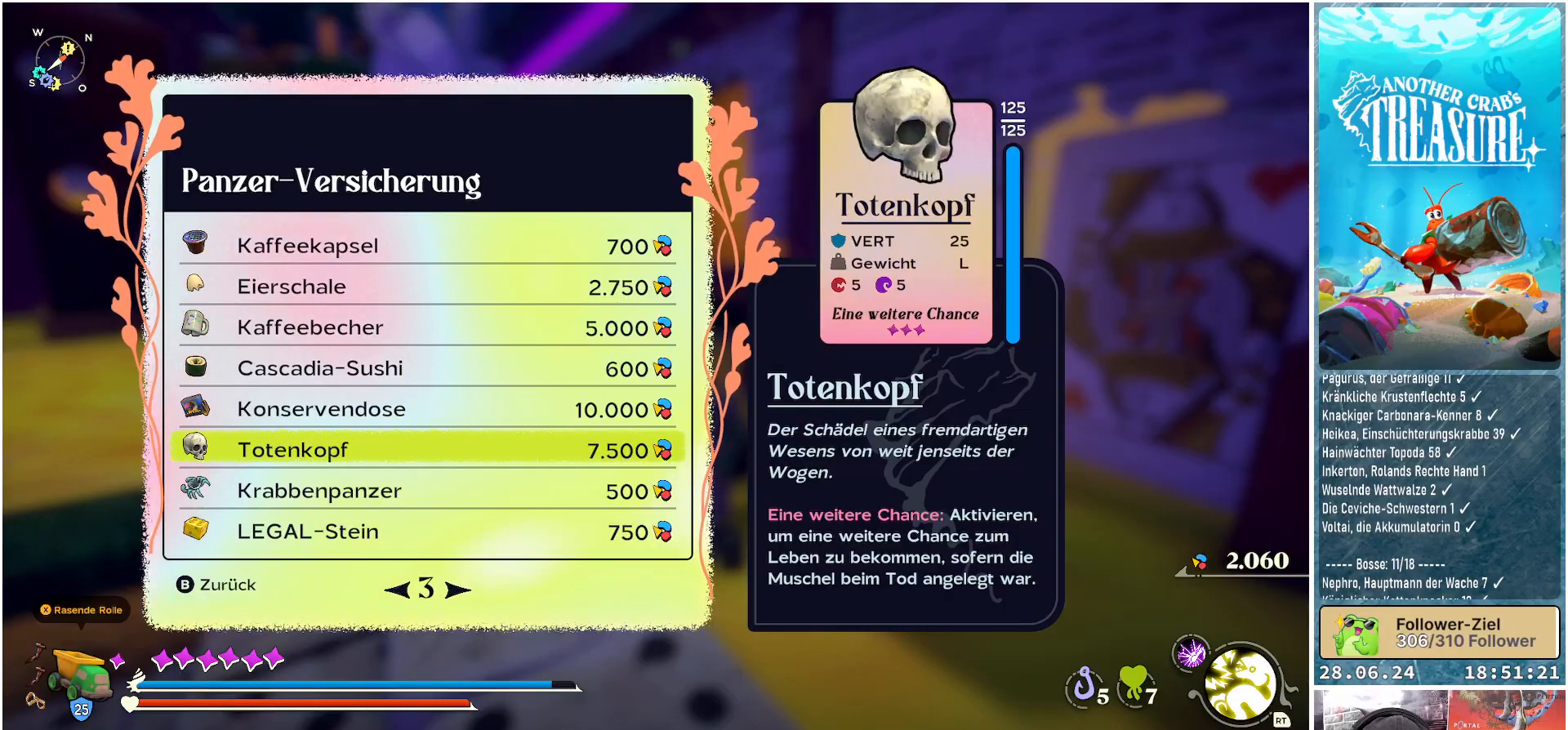
{"buttons": [], "left_stick": "center", "right_stick": "center", "events": [[167, "B", "down"], [300, "B", "up"]]}
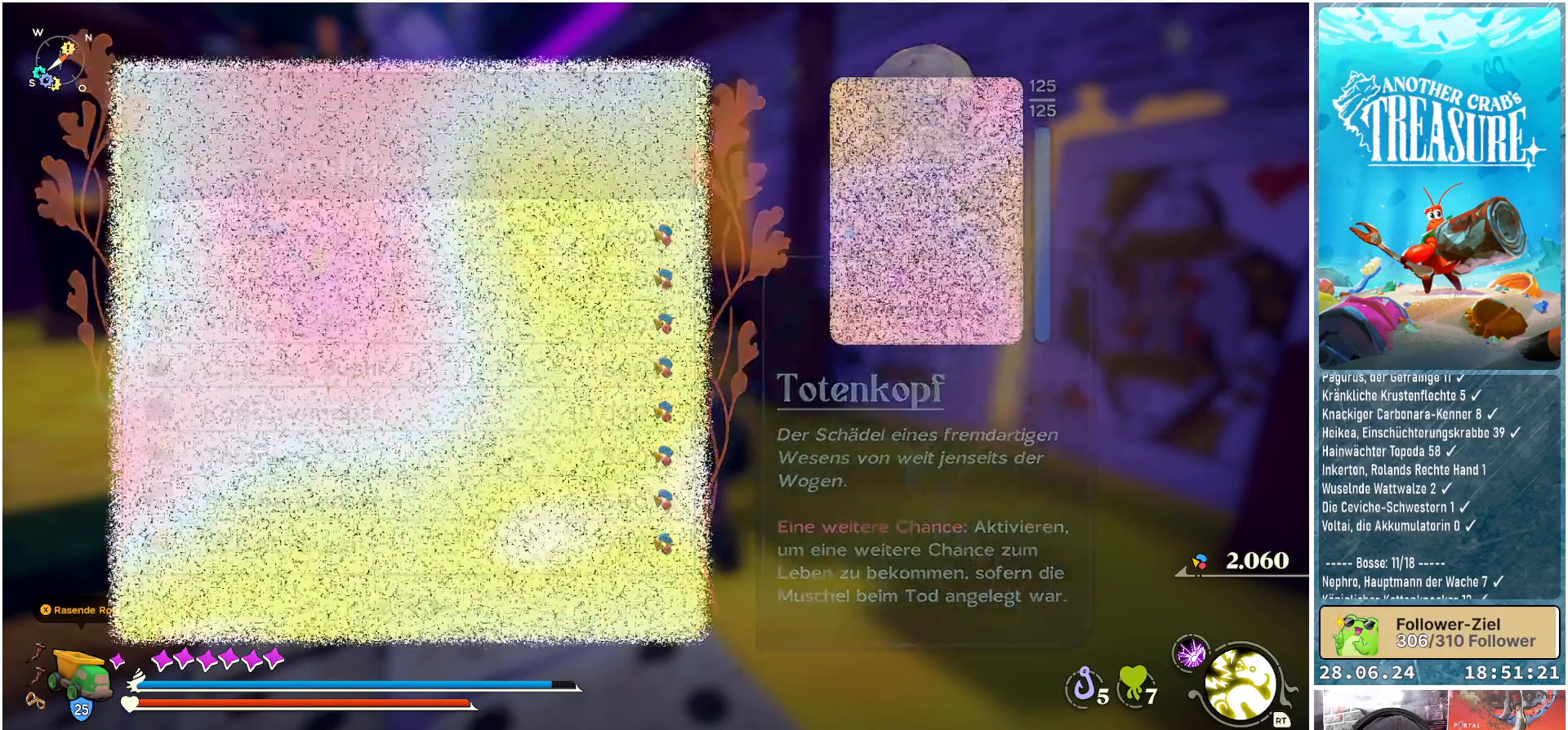
{"buttons": [], "left_stick": "center", "right_stick": "center", "events": []}
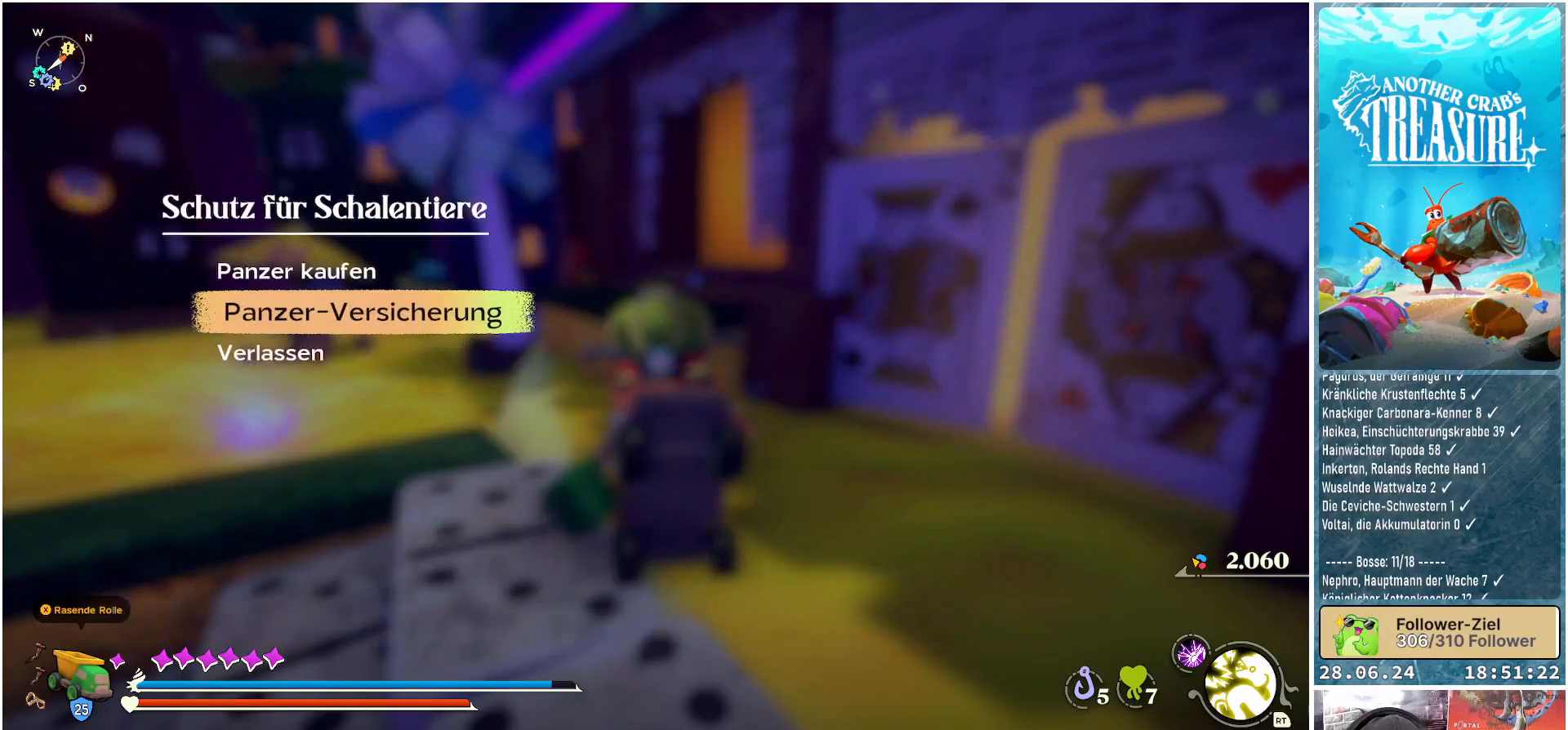
{"buttons": ["A"], "left_stick": "center", "right_stick": "center", "events": [[367, "DPAD_DOWN", "down"], [450, "DPAD_DOWN", "up"], [483, "A", "down"]]}
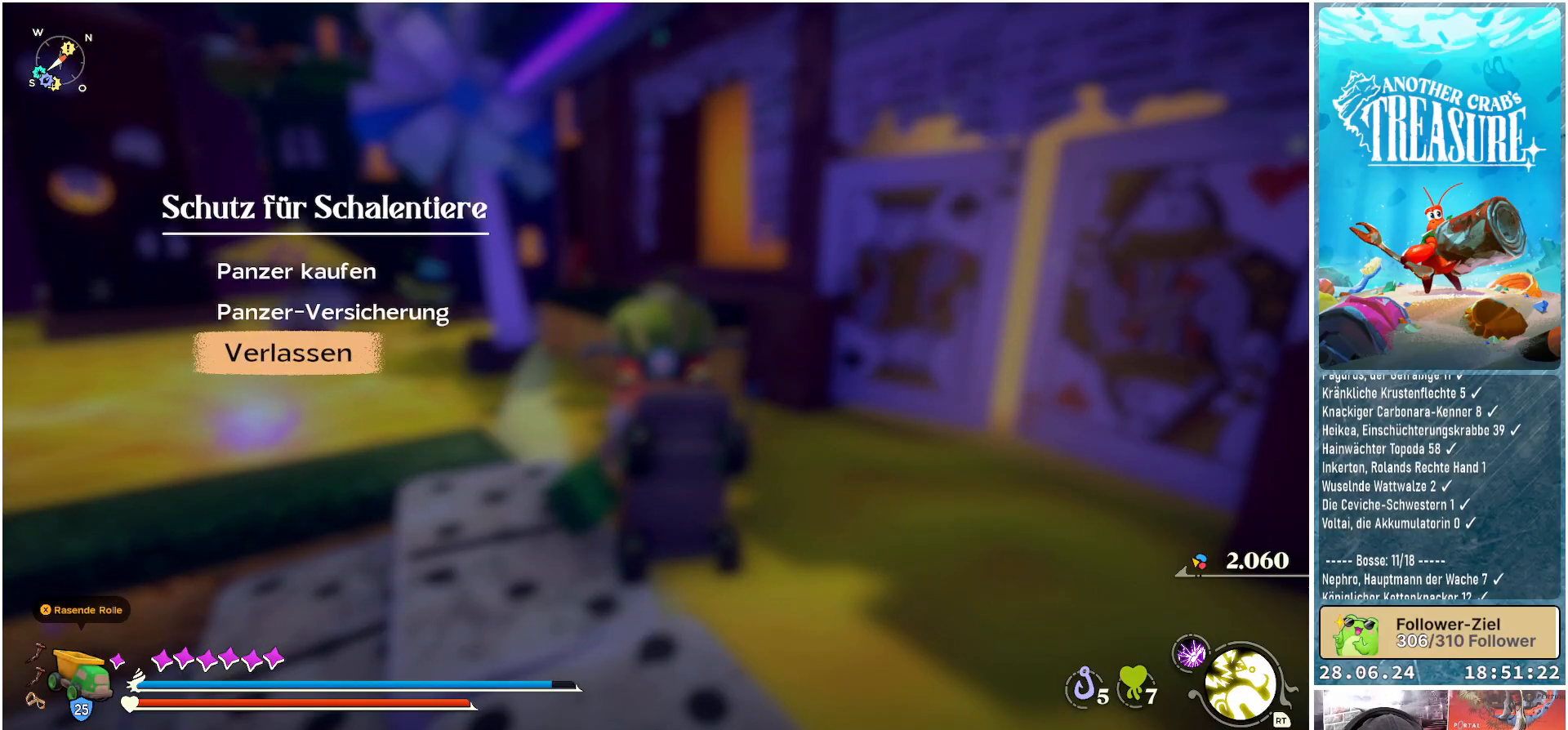
{"buttons": [], "left_stick": "center", "right_stick": "left", "events": [[67, "A", "up"], [417, "right_stick", "left"]]}
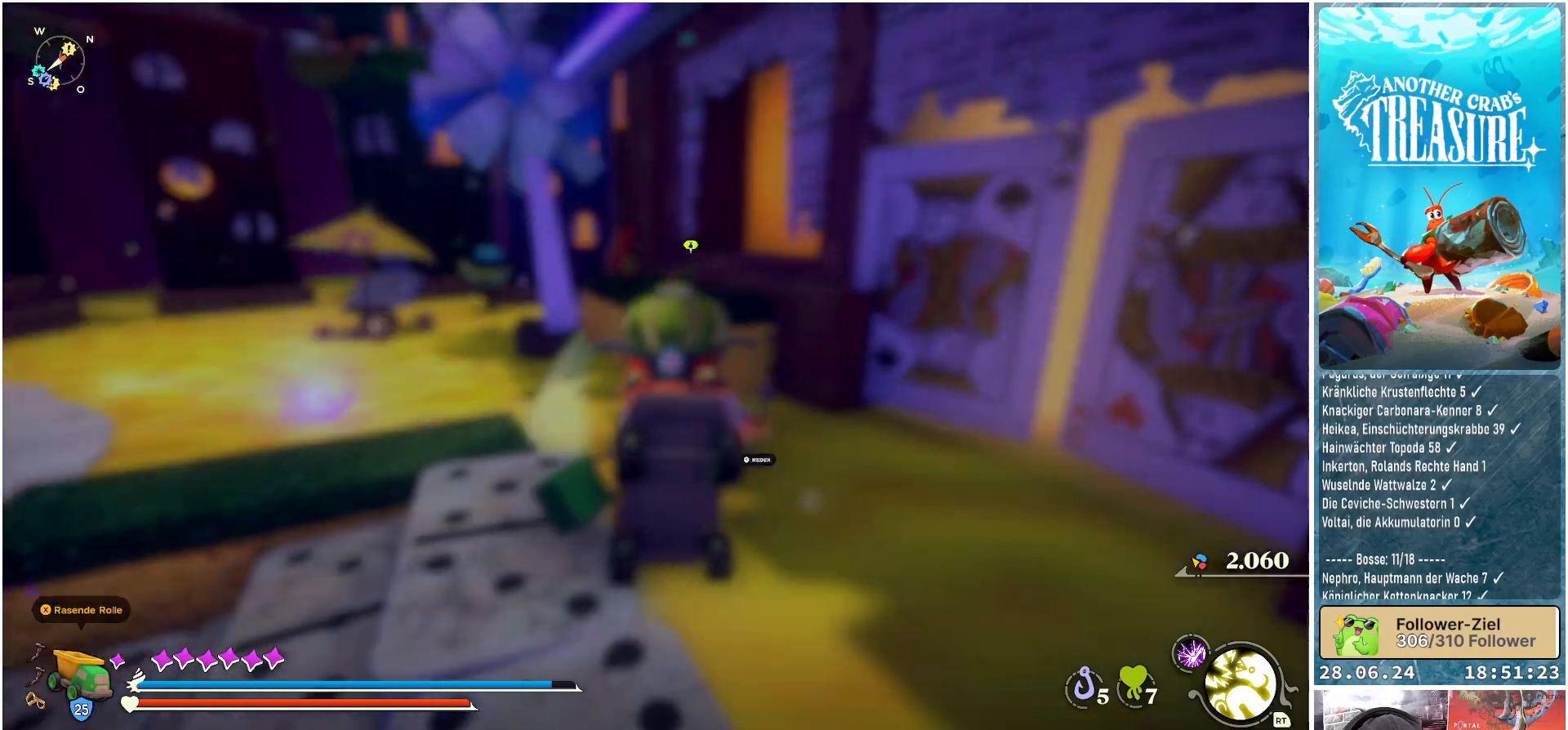
{"buttons": [], "left_stick": "up-left", "right_stick": "left", "events": [[383, "left_stick", "up-left"]]}
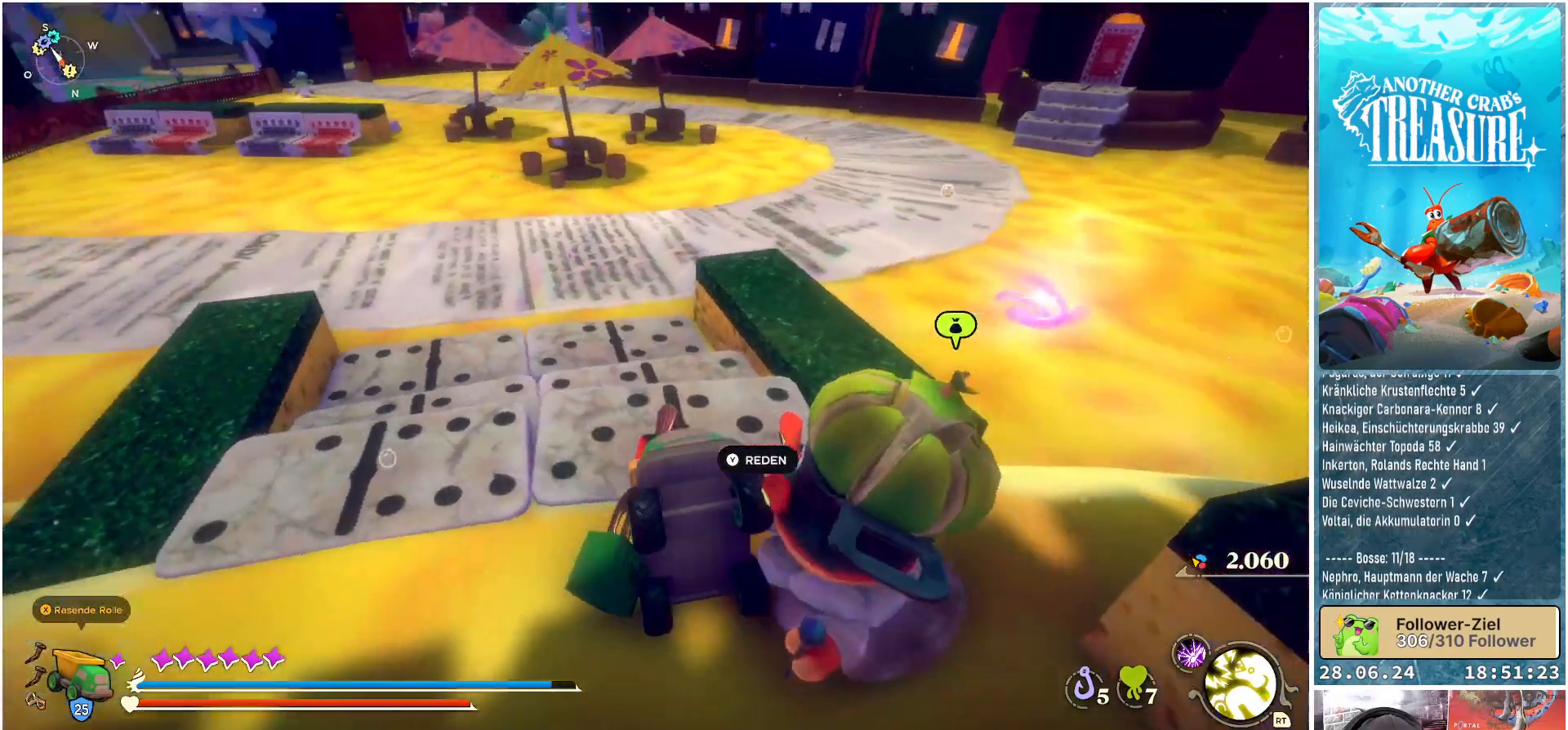
{"buttons": [], "left_stick": "up", "right_stick": "center", "events": [[83, "right_stick", "center"], [200, "left_stick", "up"], [317, "right_stick", "up-left"], [450, "right_stick", "center"]]}
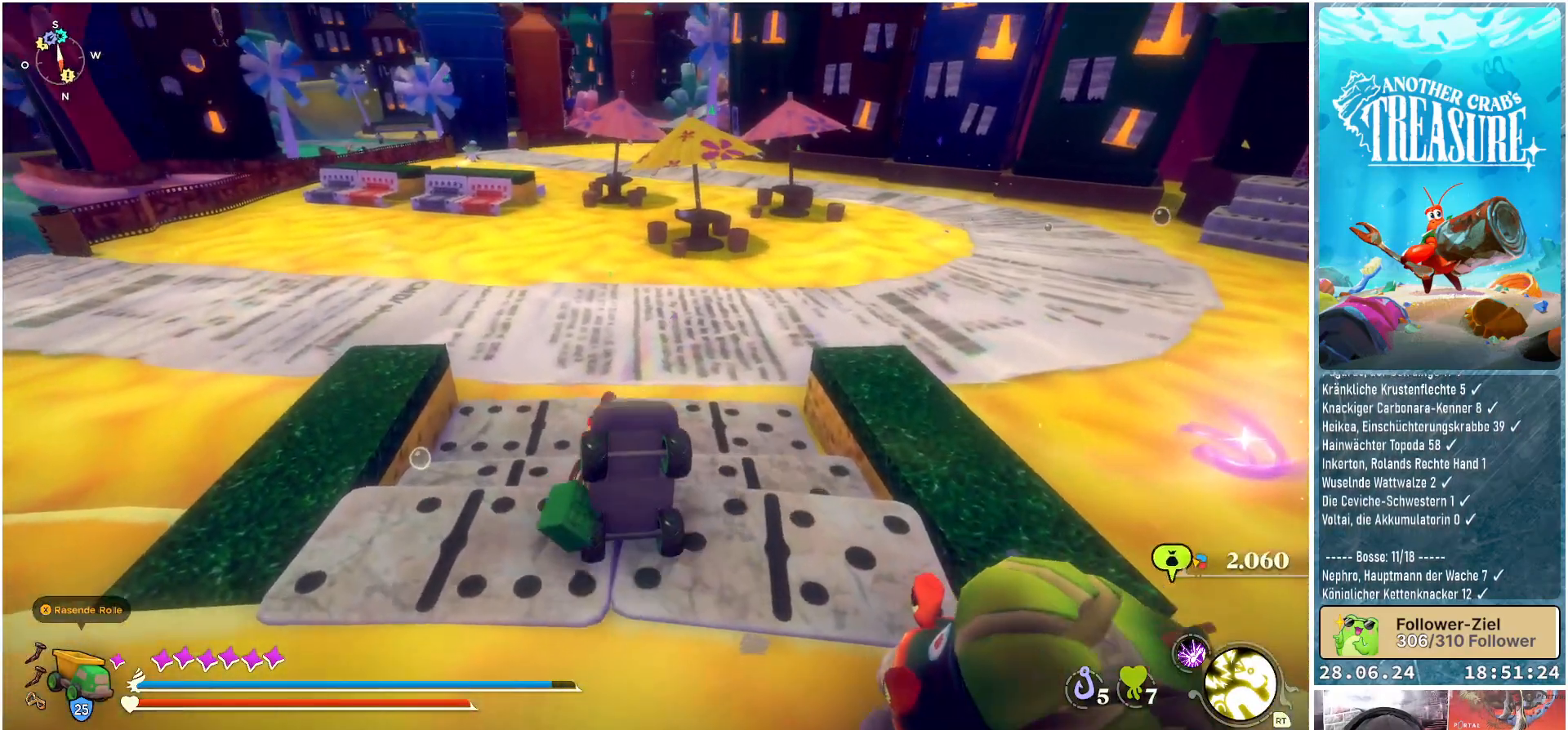
{"buttons": [], "left_stick": "up", "right_stick": "center", "events": []}
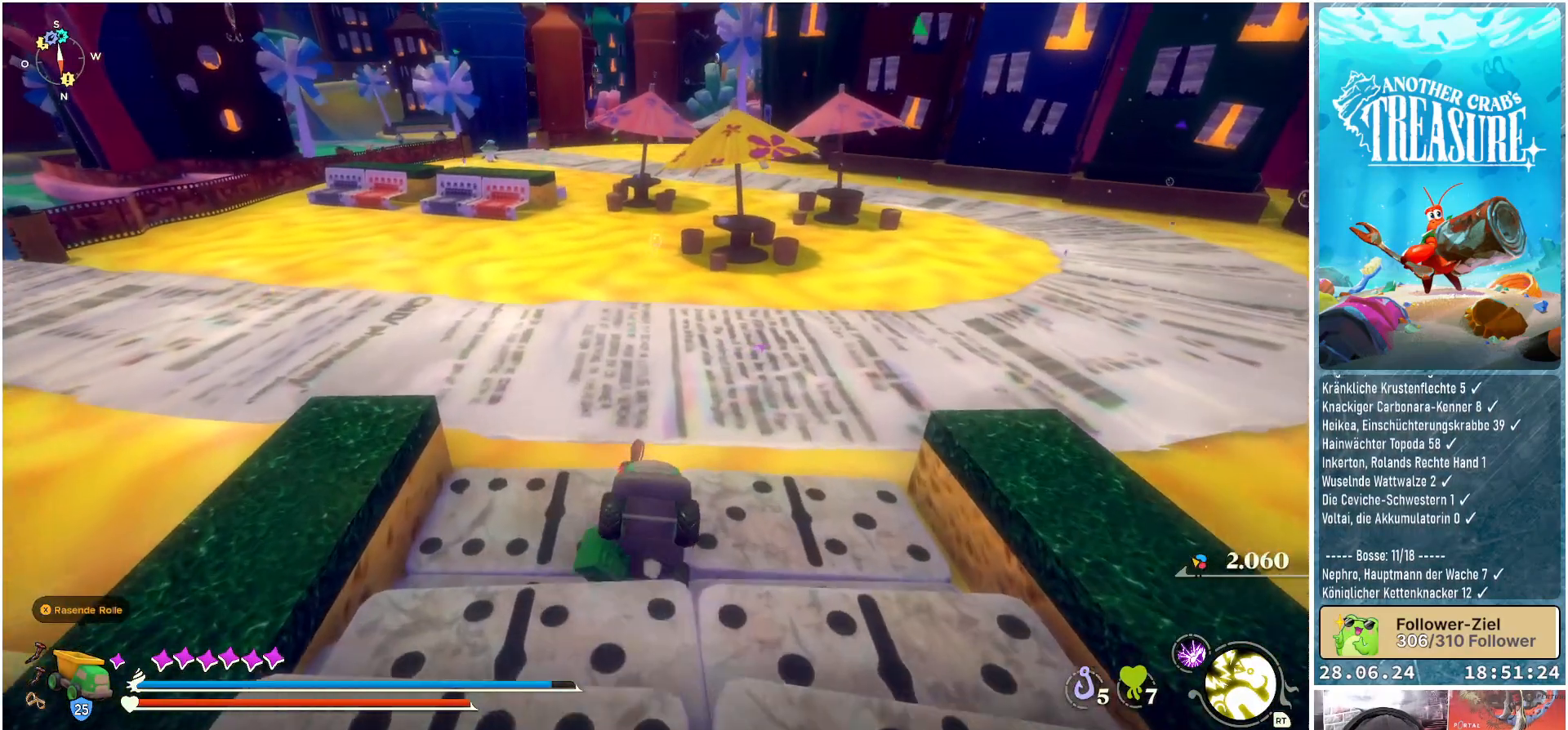
{"buttons": ["B"], "left_stick": "up", "right_stick": "center", "events": [[50, "B", "down"]]}
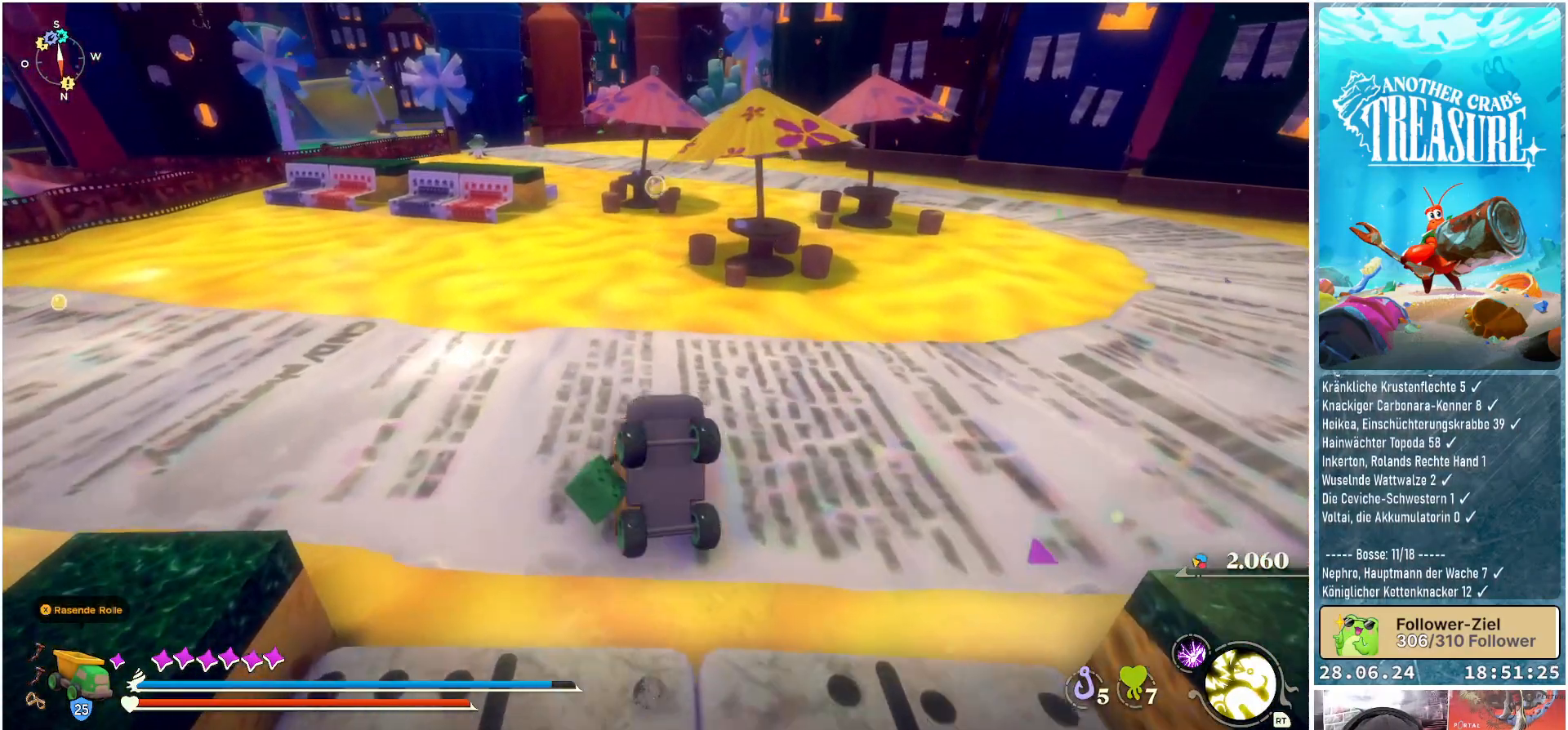
{"buttons": ["B"], "left_stick": "up", "right_stick": "center", "events": []}